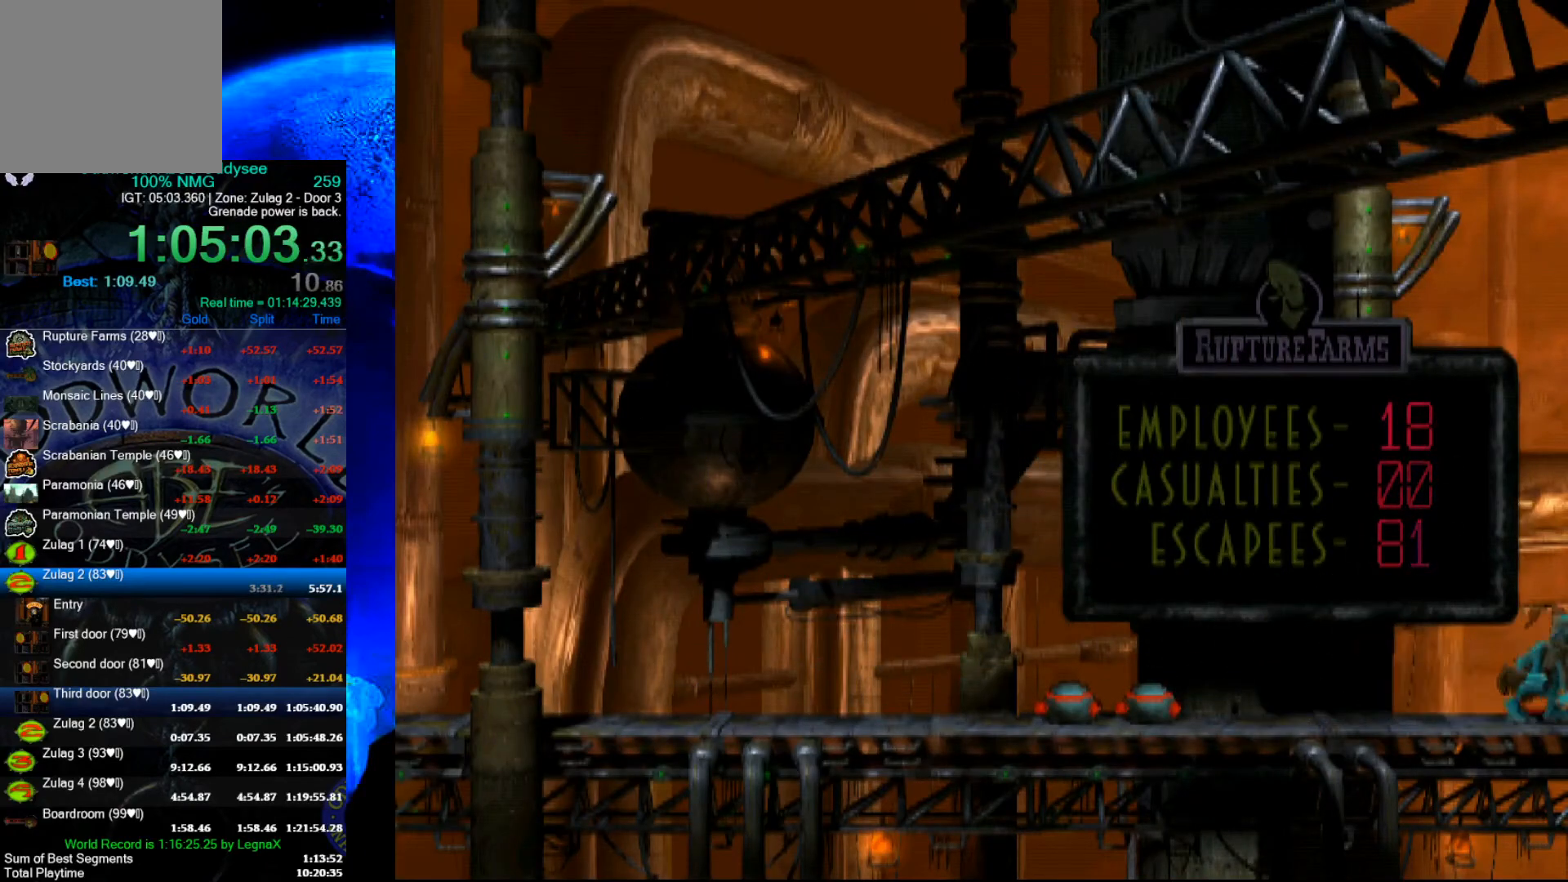
Gameplay with a controller (Xbox layout); each line is a JSON object with the inputs held at the frame after it. "events" lists button and stick changes between this image and that frame as [ms after this image, input, new state], when the widget could be followed in between. Not read: right_stick.
{"buttons": [], "left_stick": "center", "events": []}
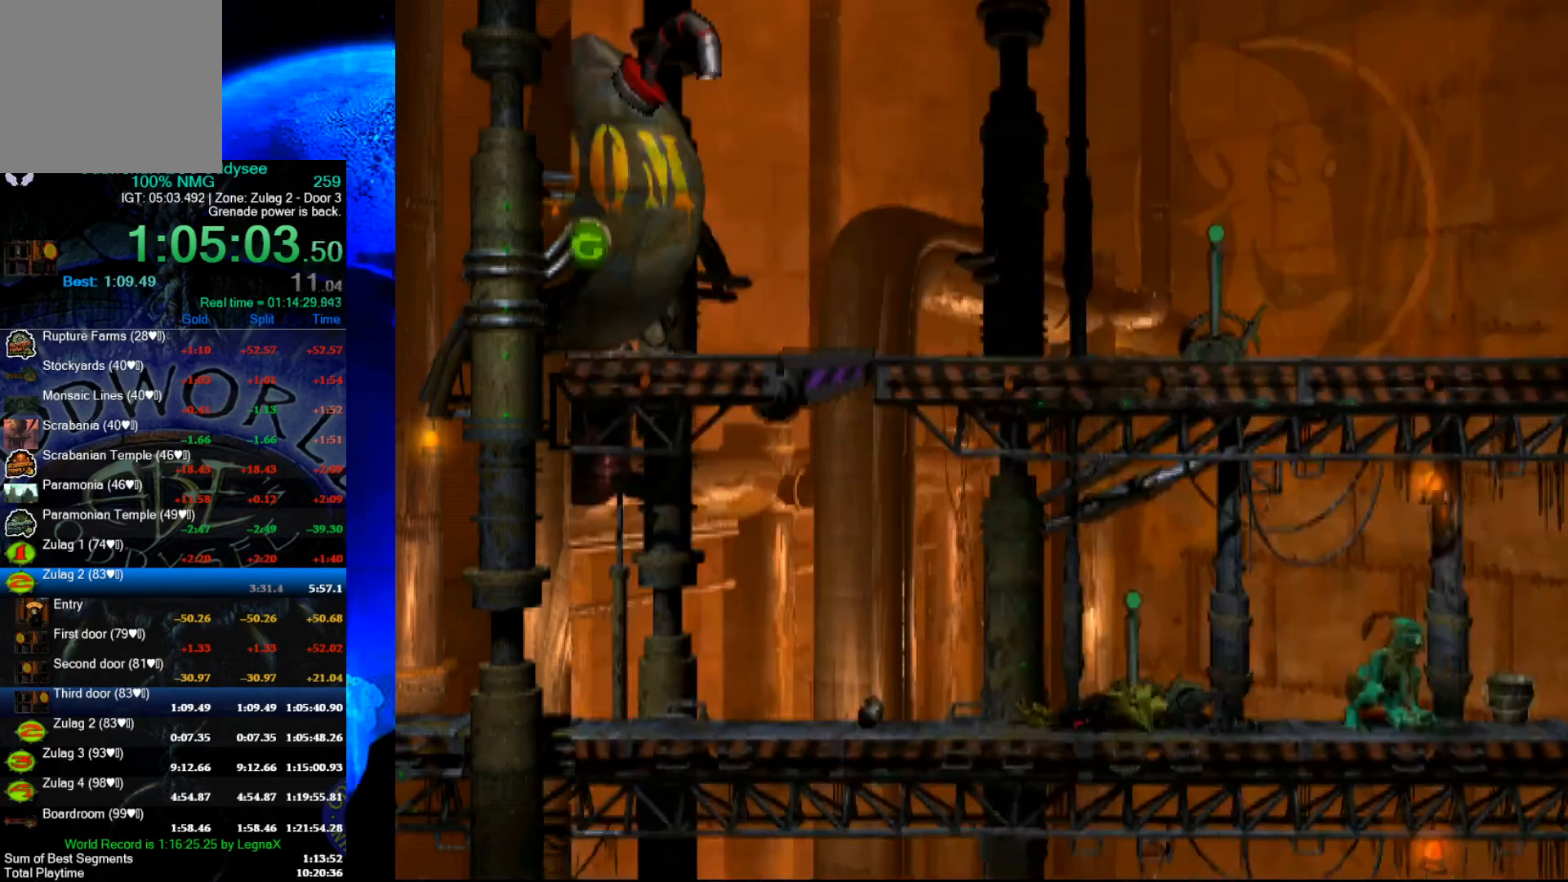
{"buttons": ["Y", "L1"], "left_stick": "center", "events": [[33, "left_stick", "left"], [233, "left_stick", "center"], [333, "L1", "down"], [433, "Y", "down"]]}
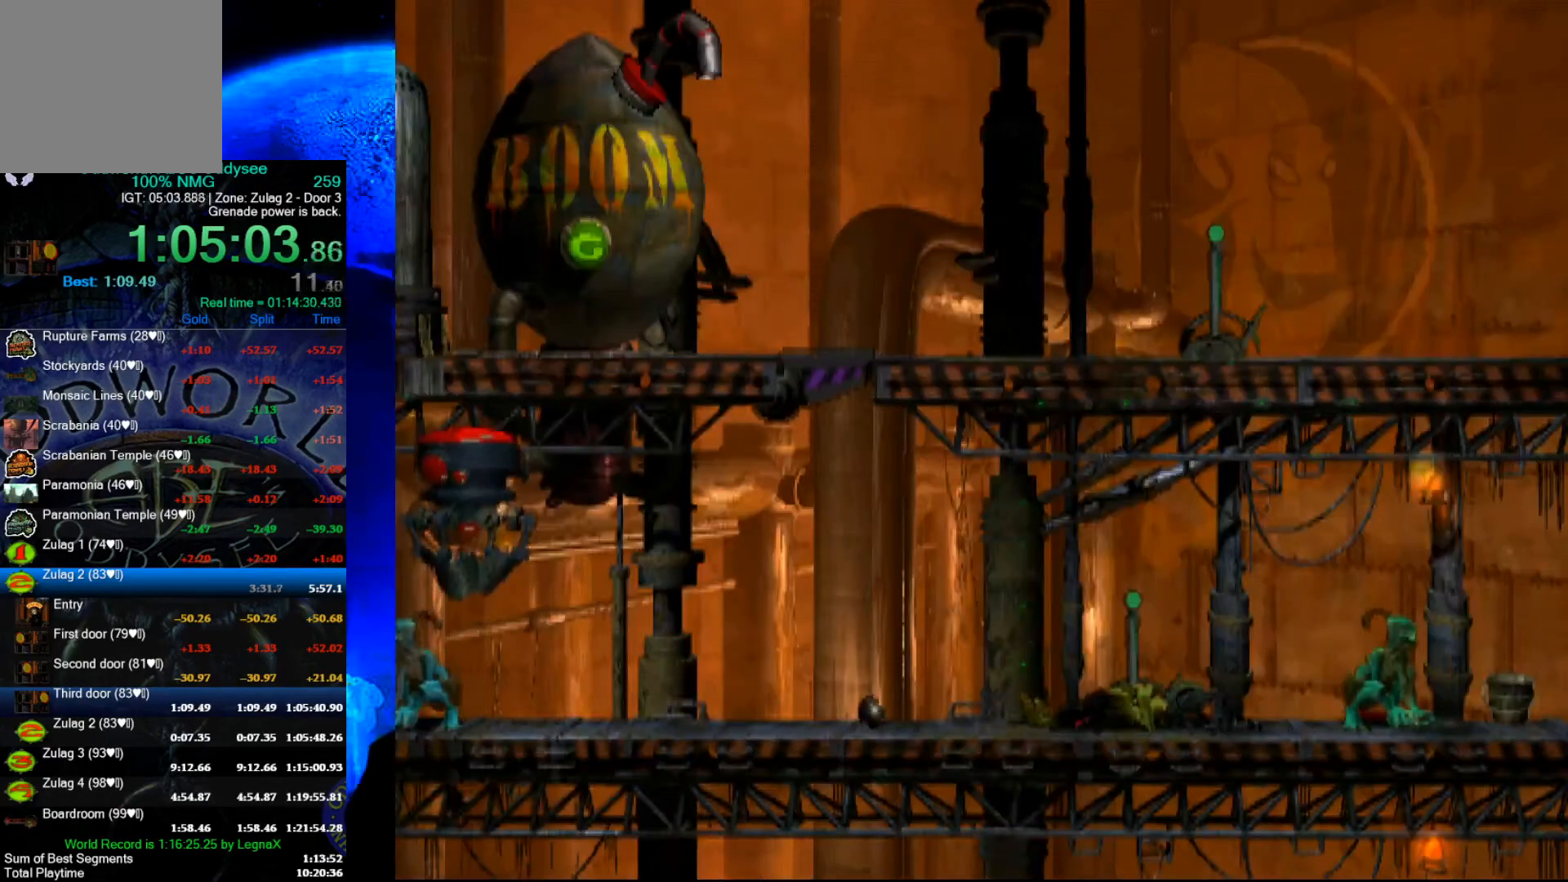
{"buttons": ["L1"], "left_stick": "center", "events": [[267, "Y", "up"]]}
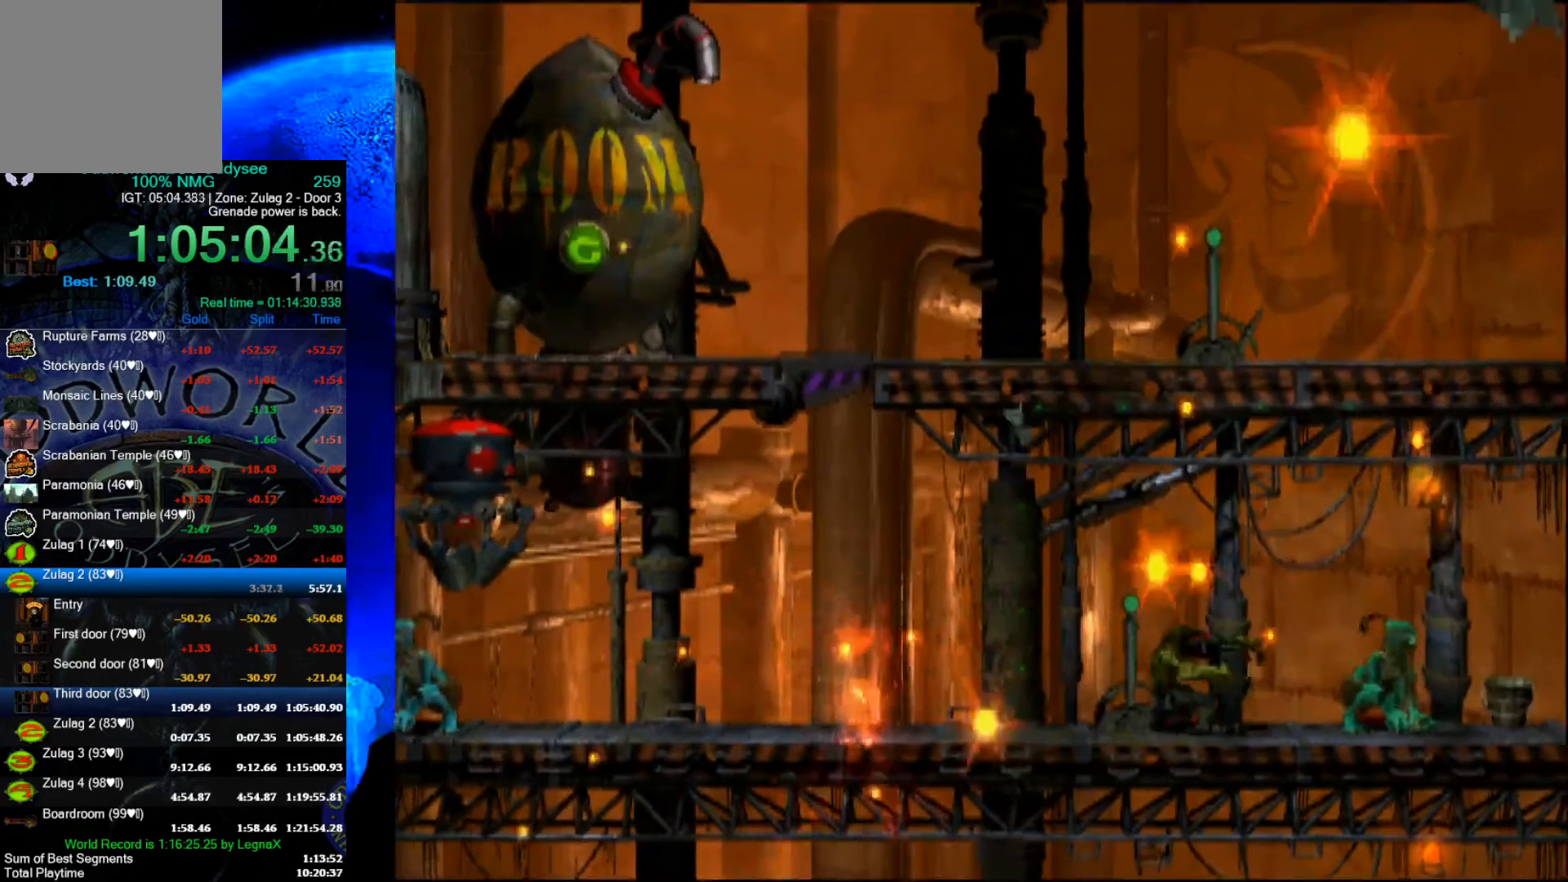
{"buttons": ["L1"], "left_stick": "center", "events": []}
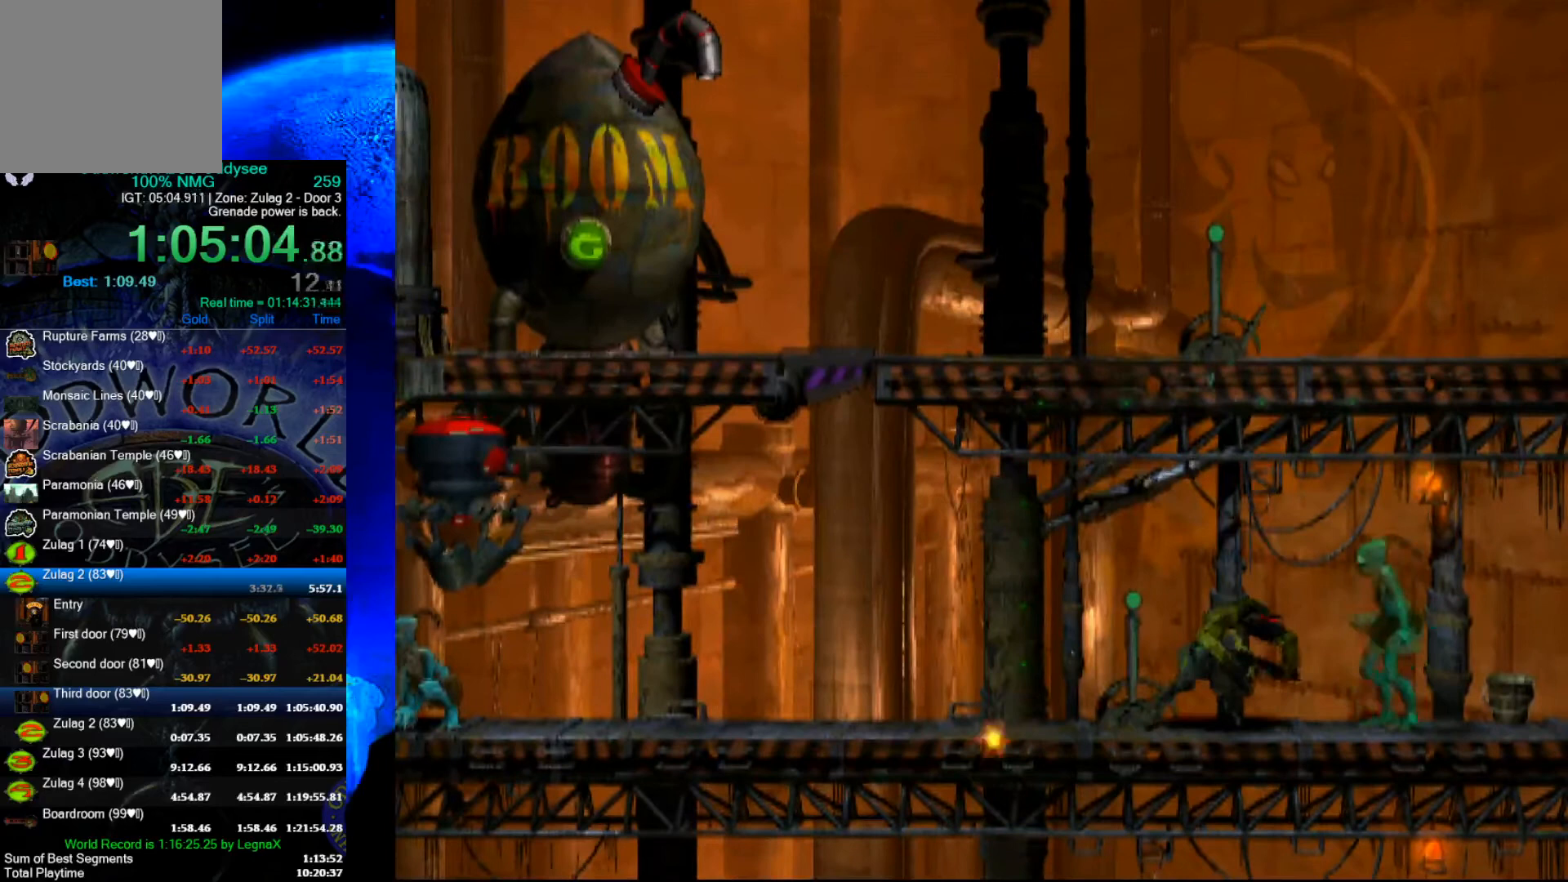
{"buttons": [], "left_stick": "center", "events": [[33, "L1", "up"], [233, "left_stick", "left"], [467, "left_stick", "center"]]}
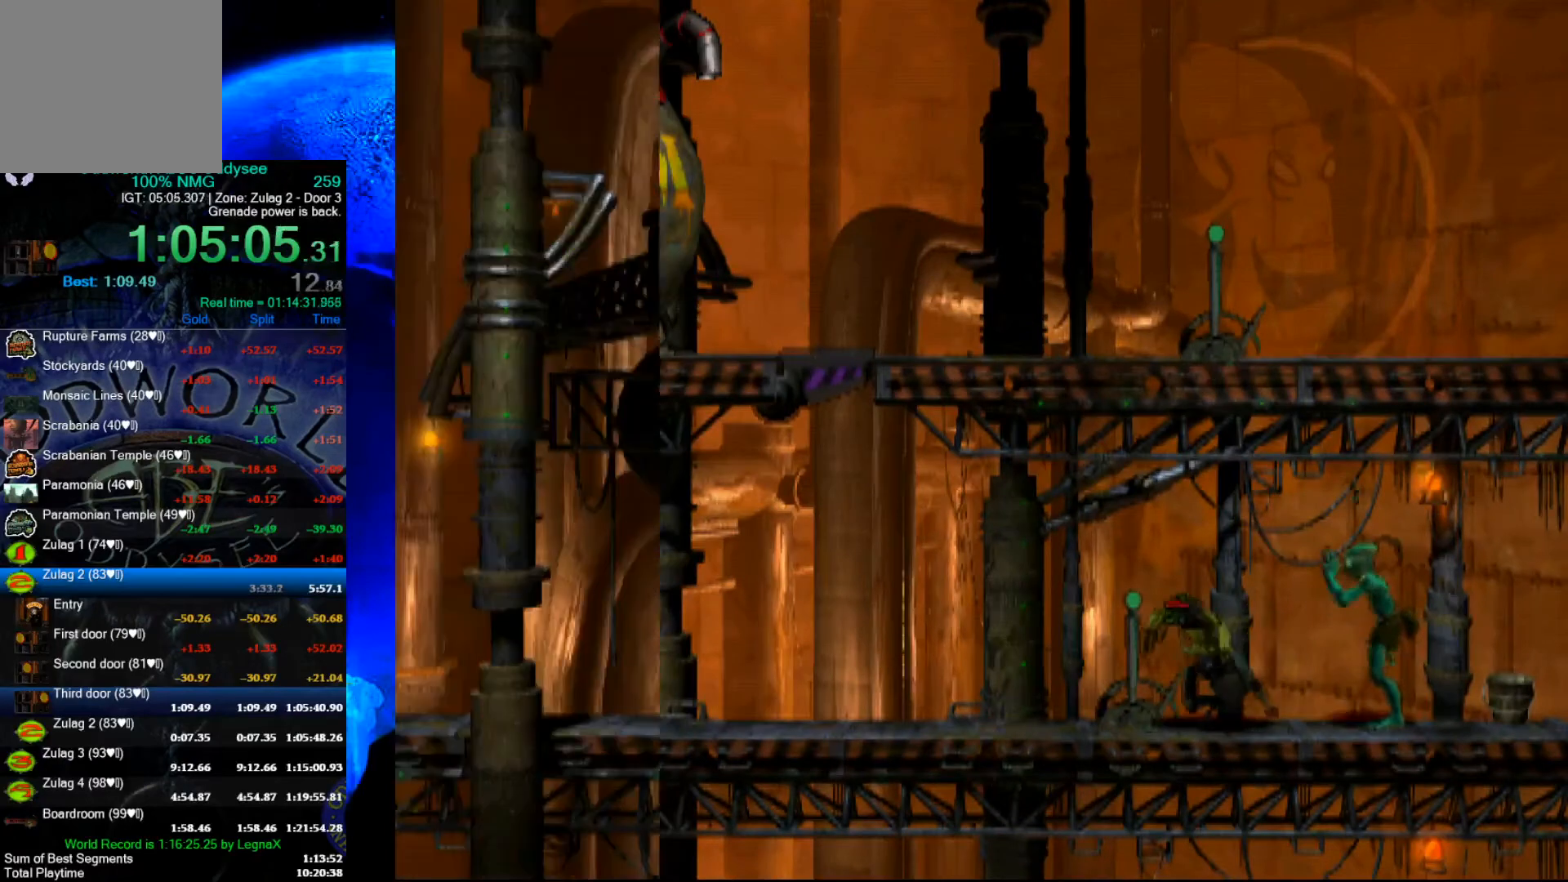
{"buttons": [], "left_stick": "right", "events": [[233, "left_stick", "right"]]}
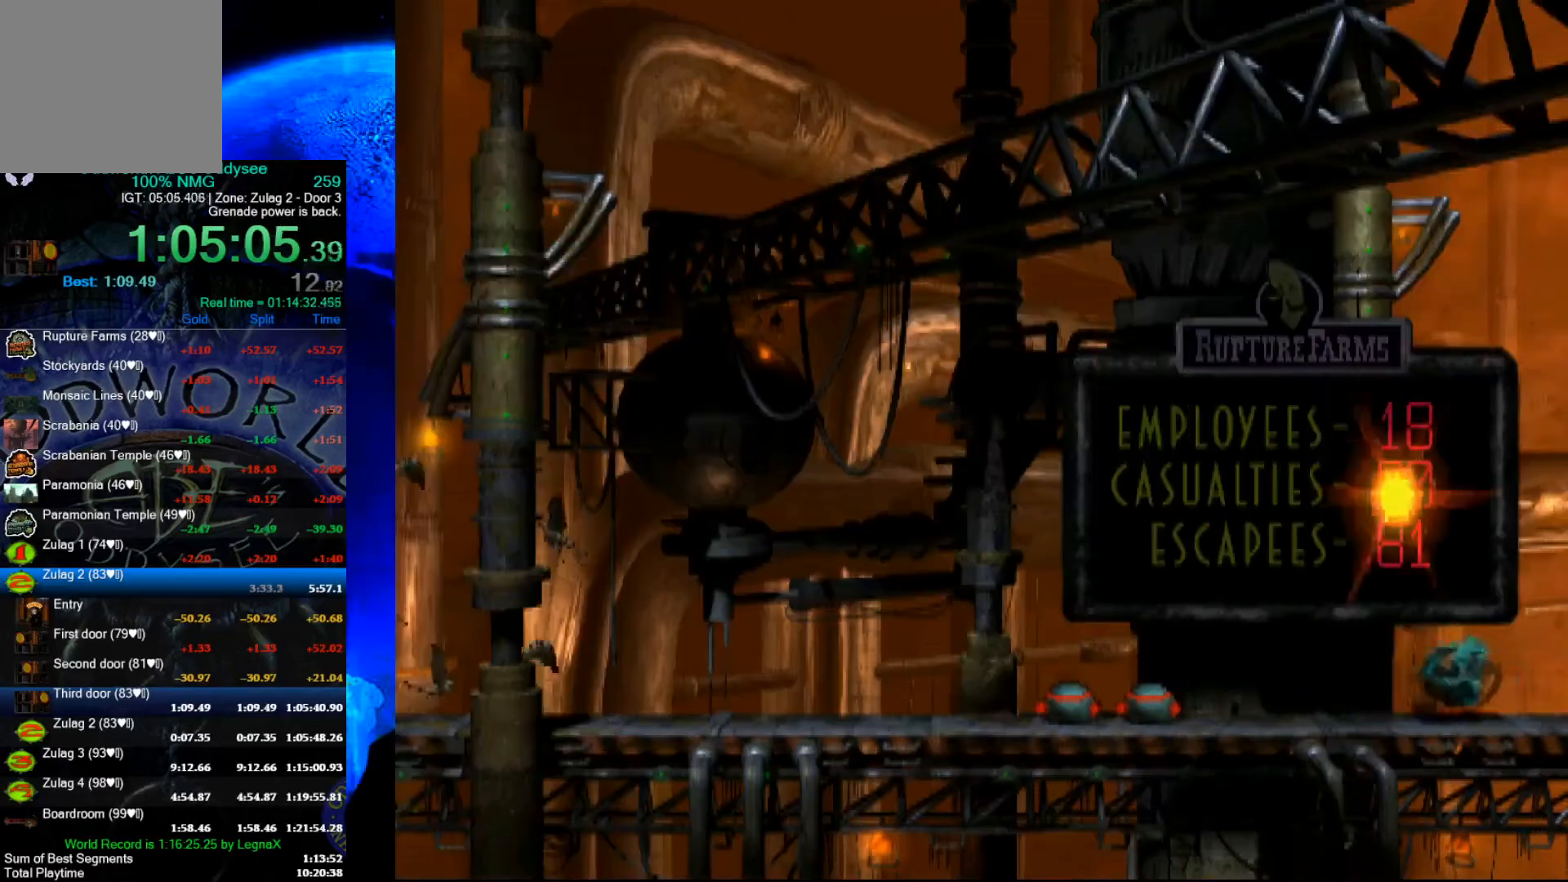
{"buttons": [], "left_stick": "right", "events": [[167, "left_stick", "center"], [500, "left_stick", "right"]]}
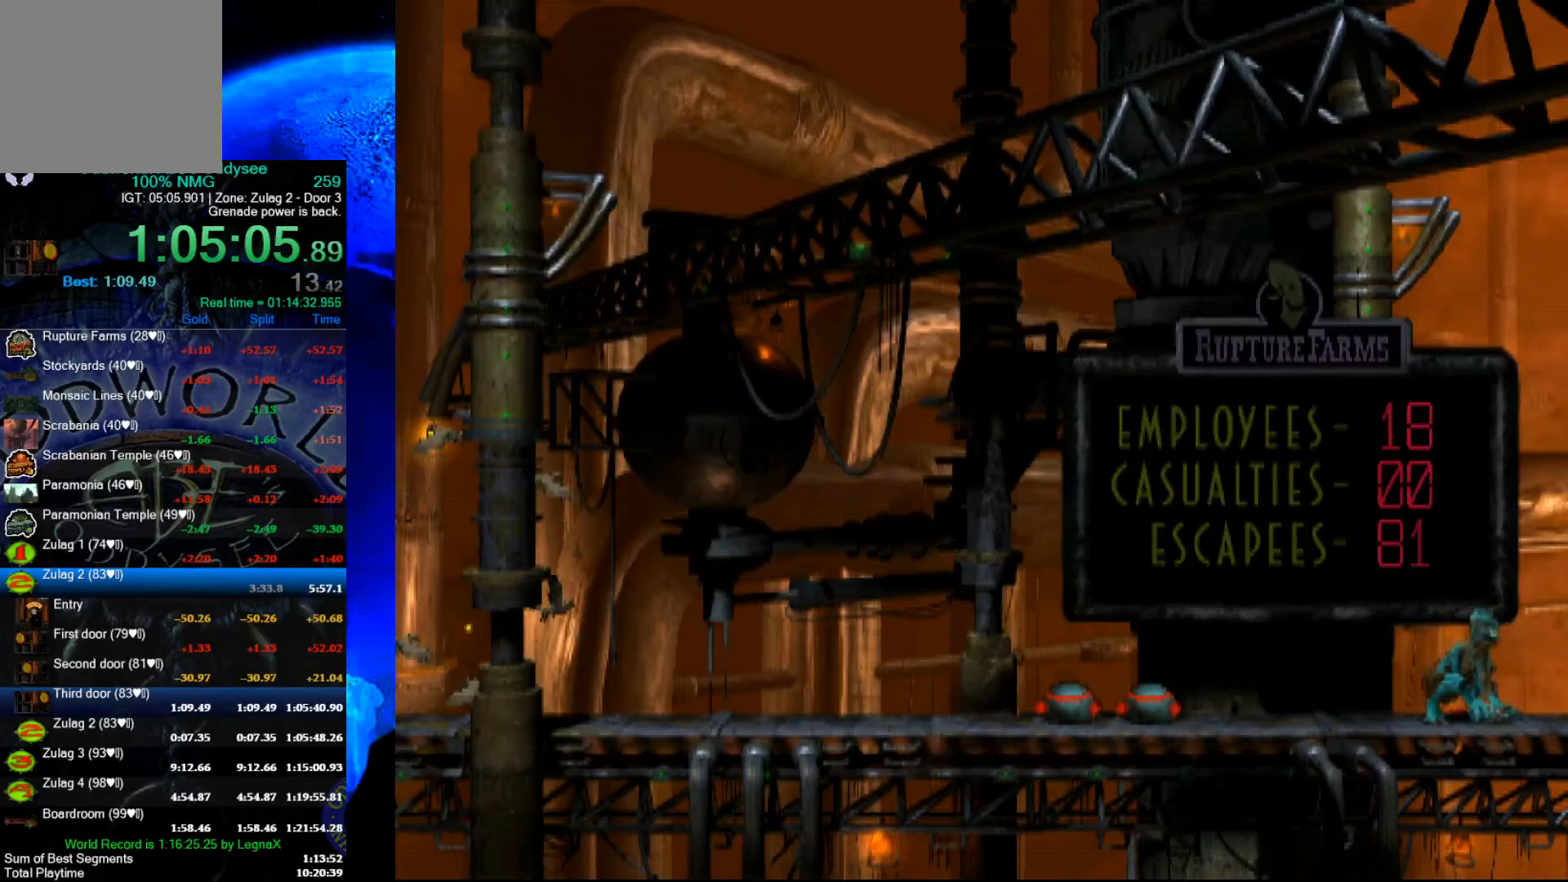
{"buttons": [], "left_stick": "right", "events": [[167, "left_stick", "center"], [500, "left_stick", "right"]]}
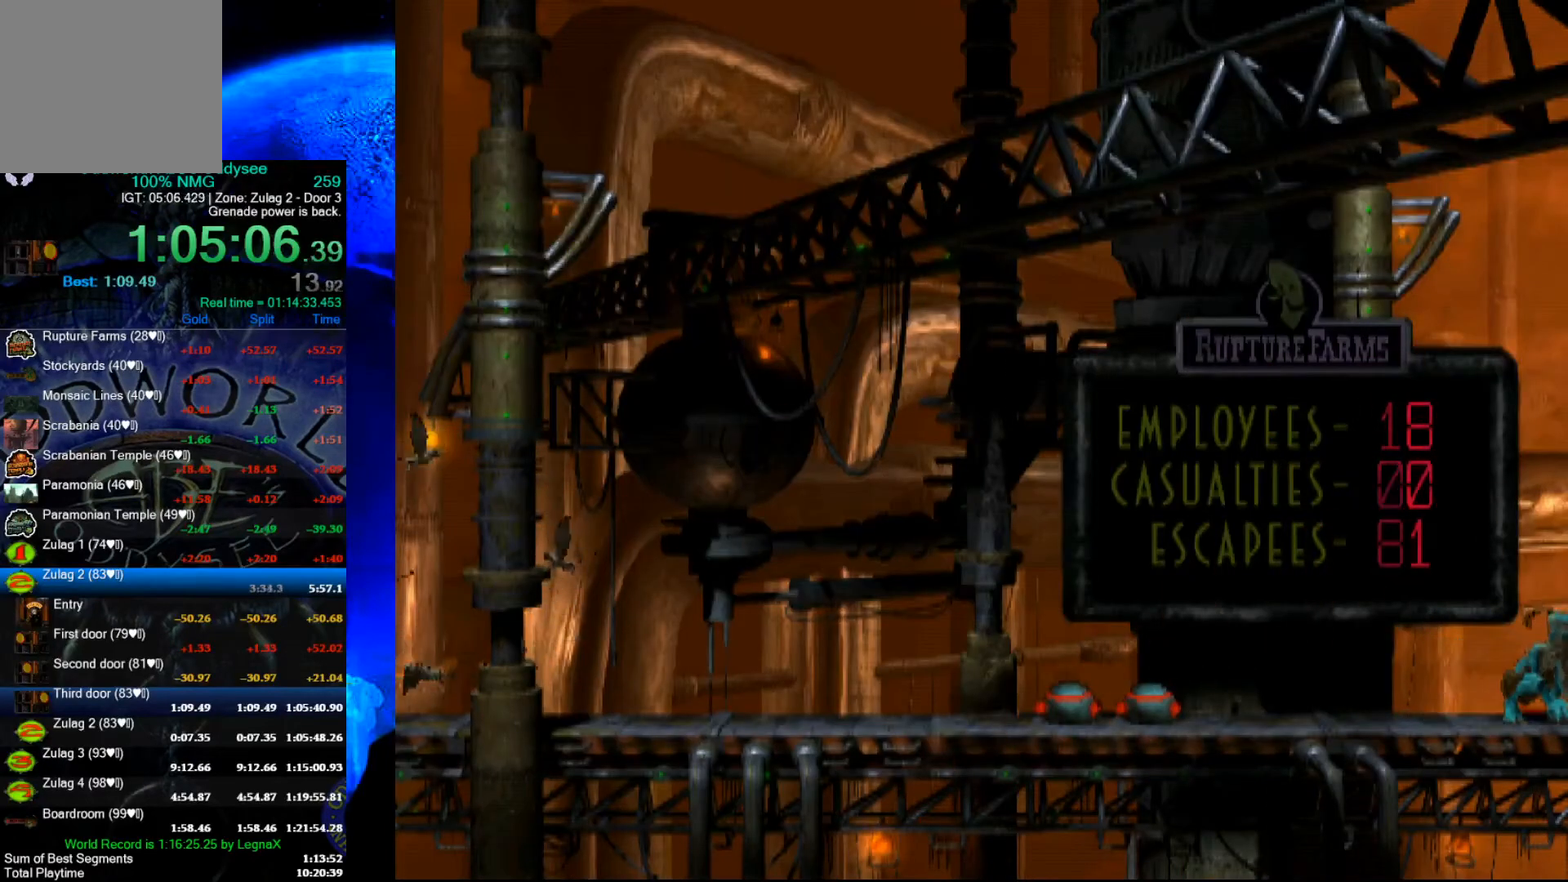
{"buttons": [], "left_stick": "center", "events": [[167, "left_stick", "center"]]}
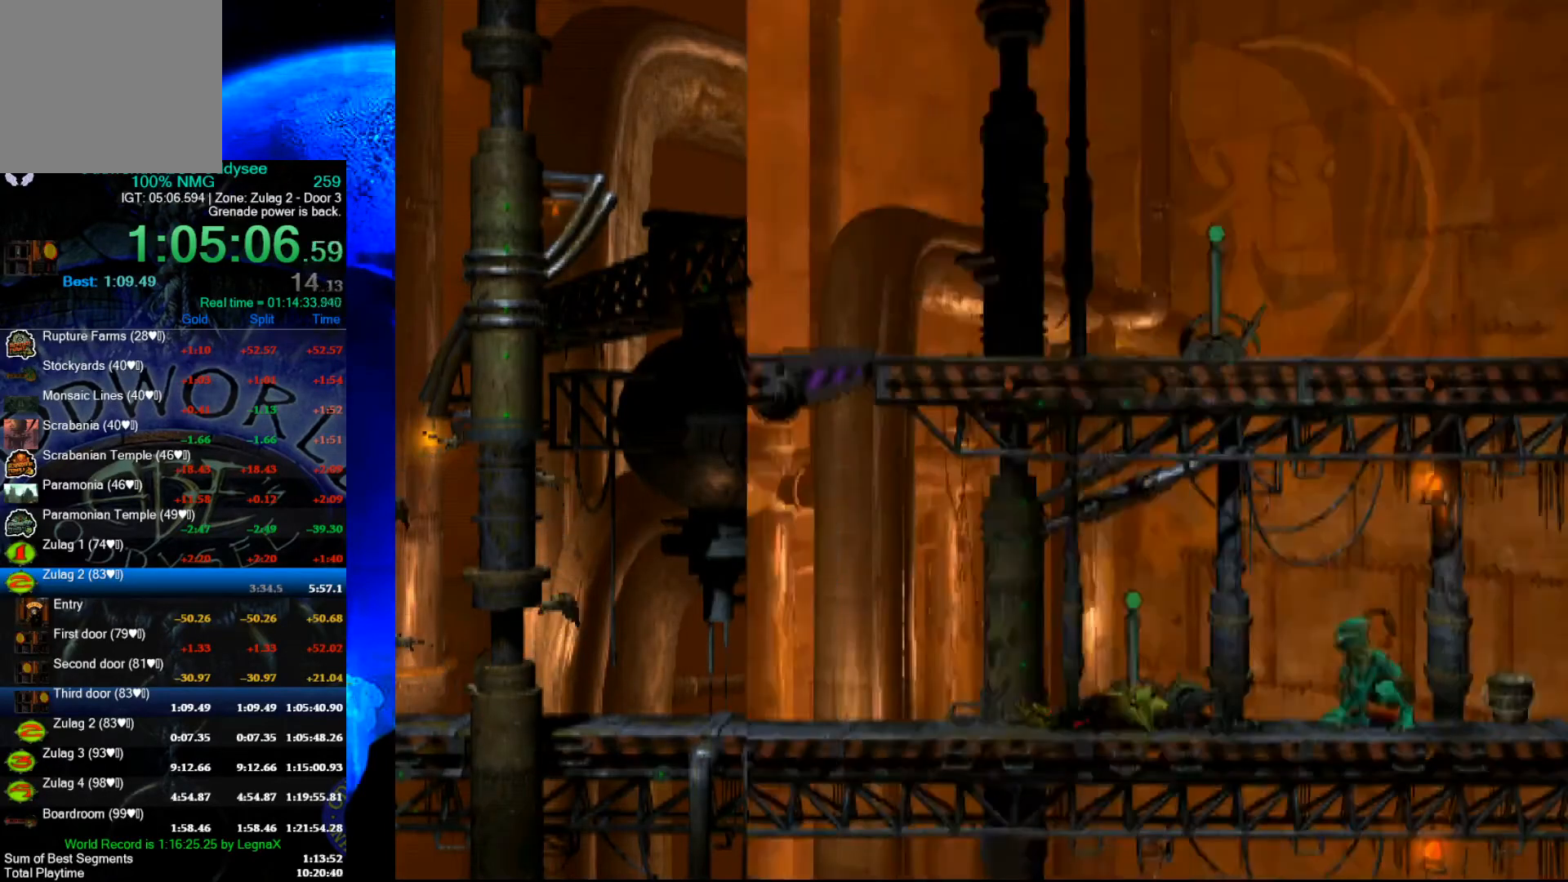
{"buttons": [], "left_stick": "center", "events": [[167, "left_stick", "up"], [333, "left_stick", "center"]]}
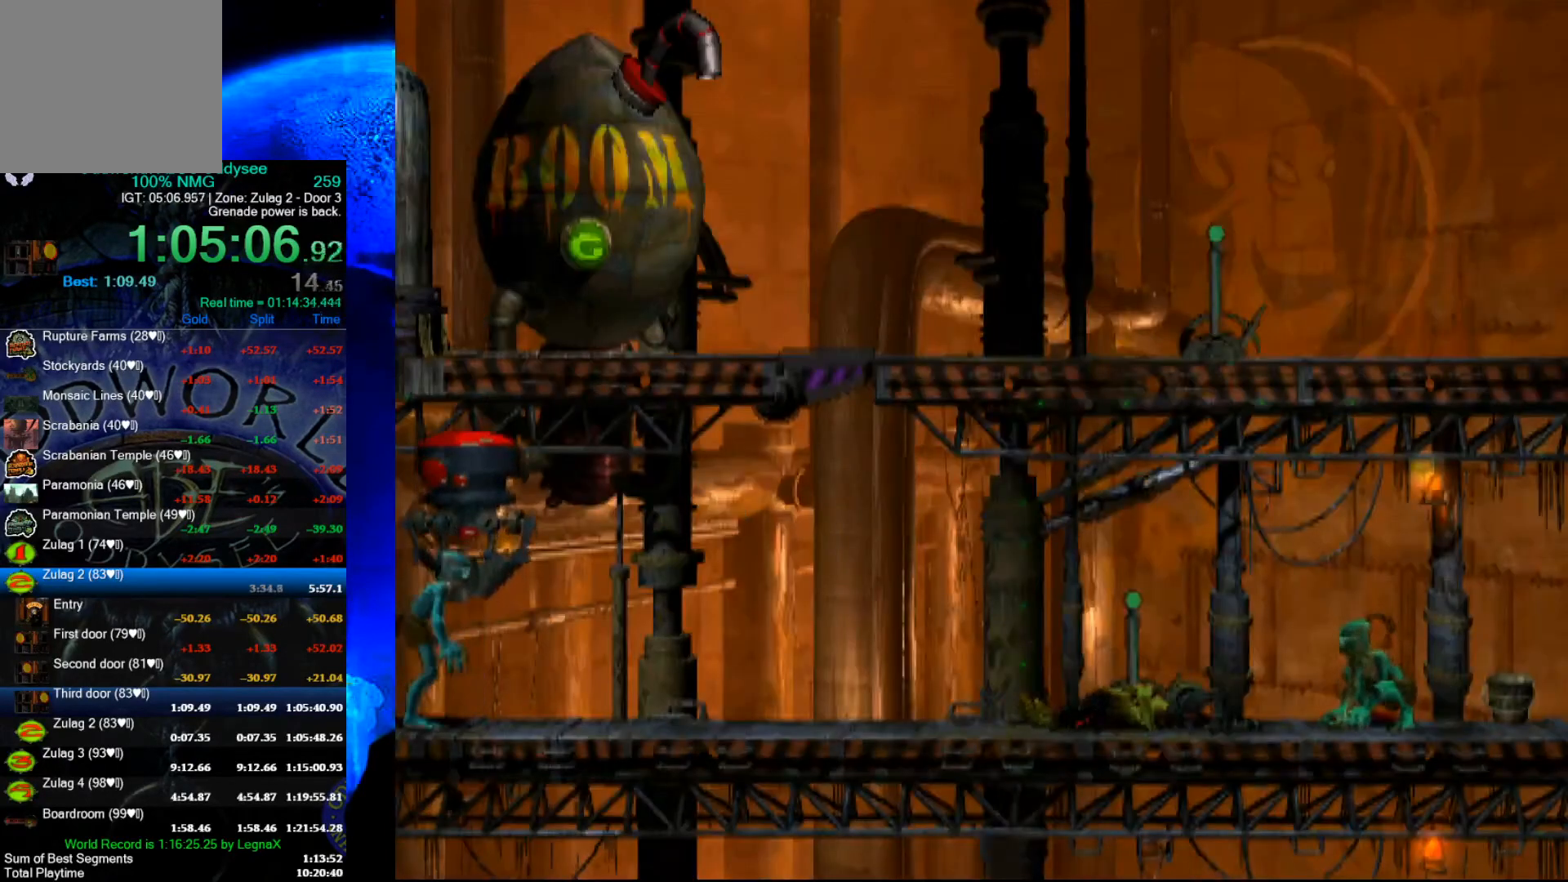
{"buttons": ["R2"], "left_stick": "right", "events": [[167, "R2", "down"], [167, "left_stick", "right"]]}
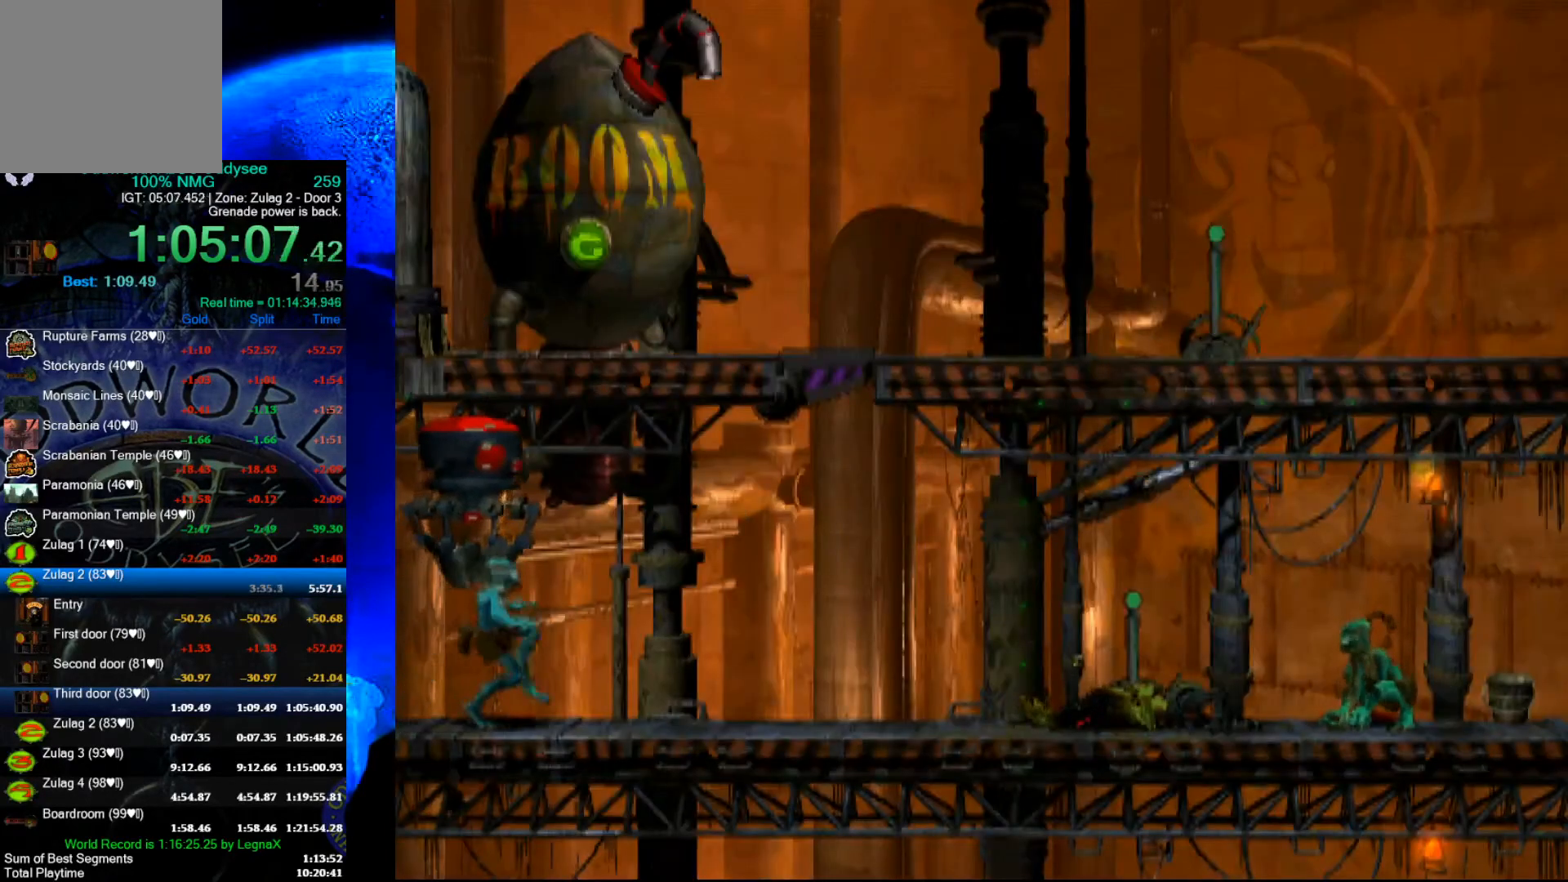
{"buttons": [], "left_stick": "center", "events": [[133, "left_stick", "center"], [467, "R2", "up"]]}
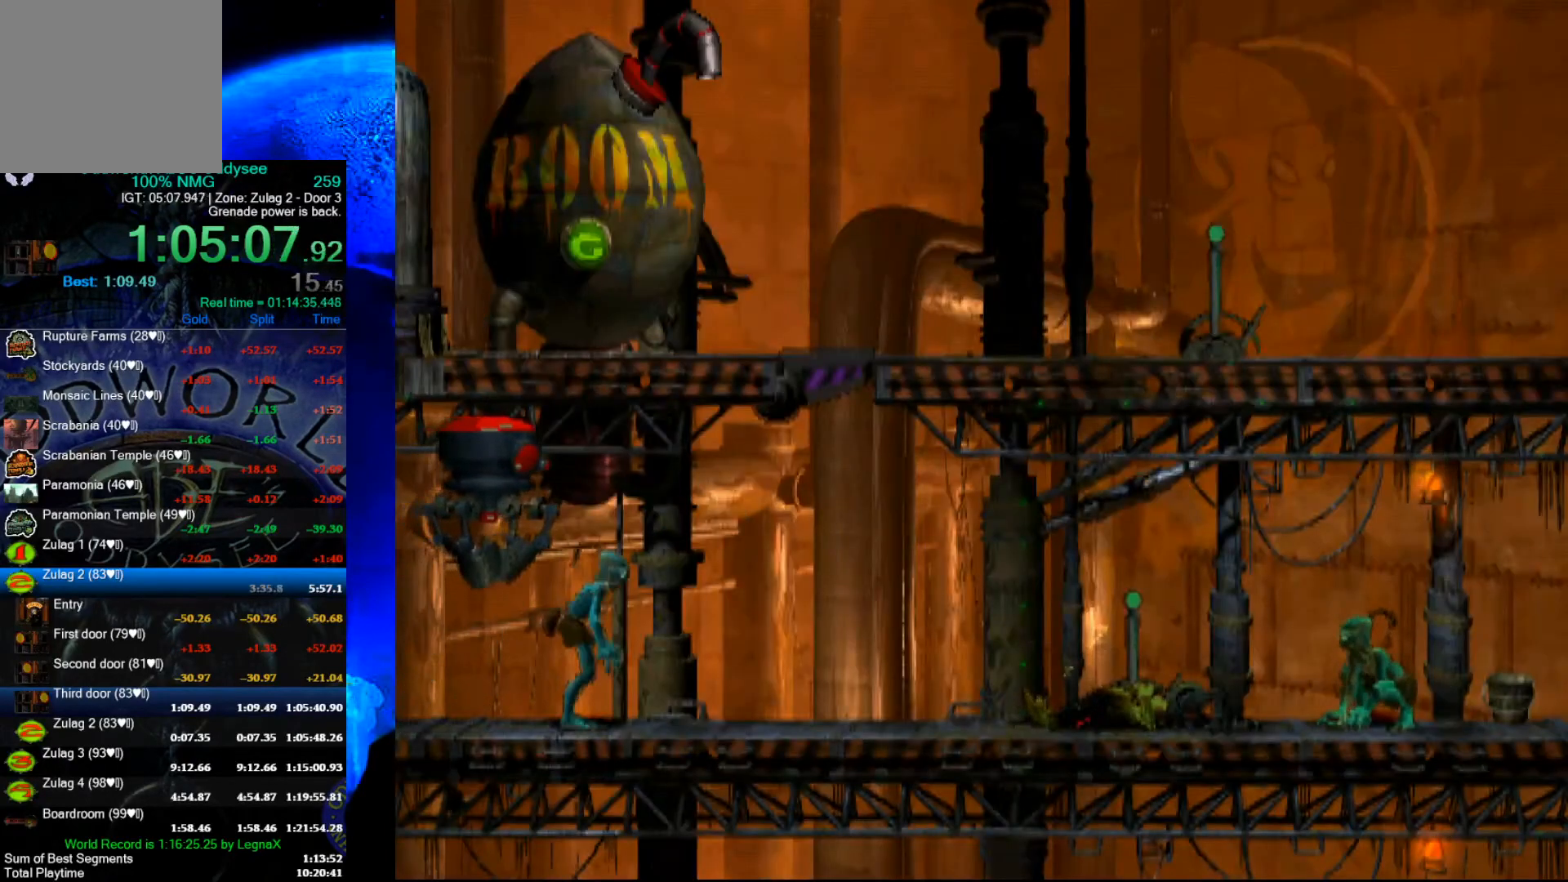
{"buttons": [], "left_stick": "down", "events": [[33, "left_stick", "left"], [267, "left_stick", "center"], [433, "left_stick", "down"]]}
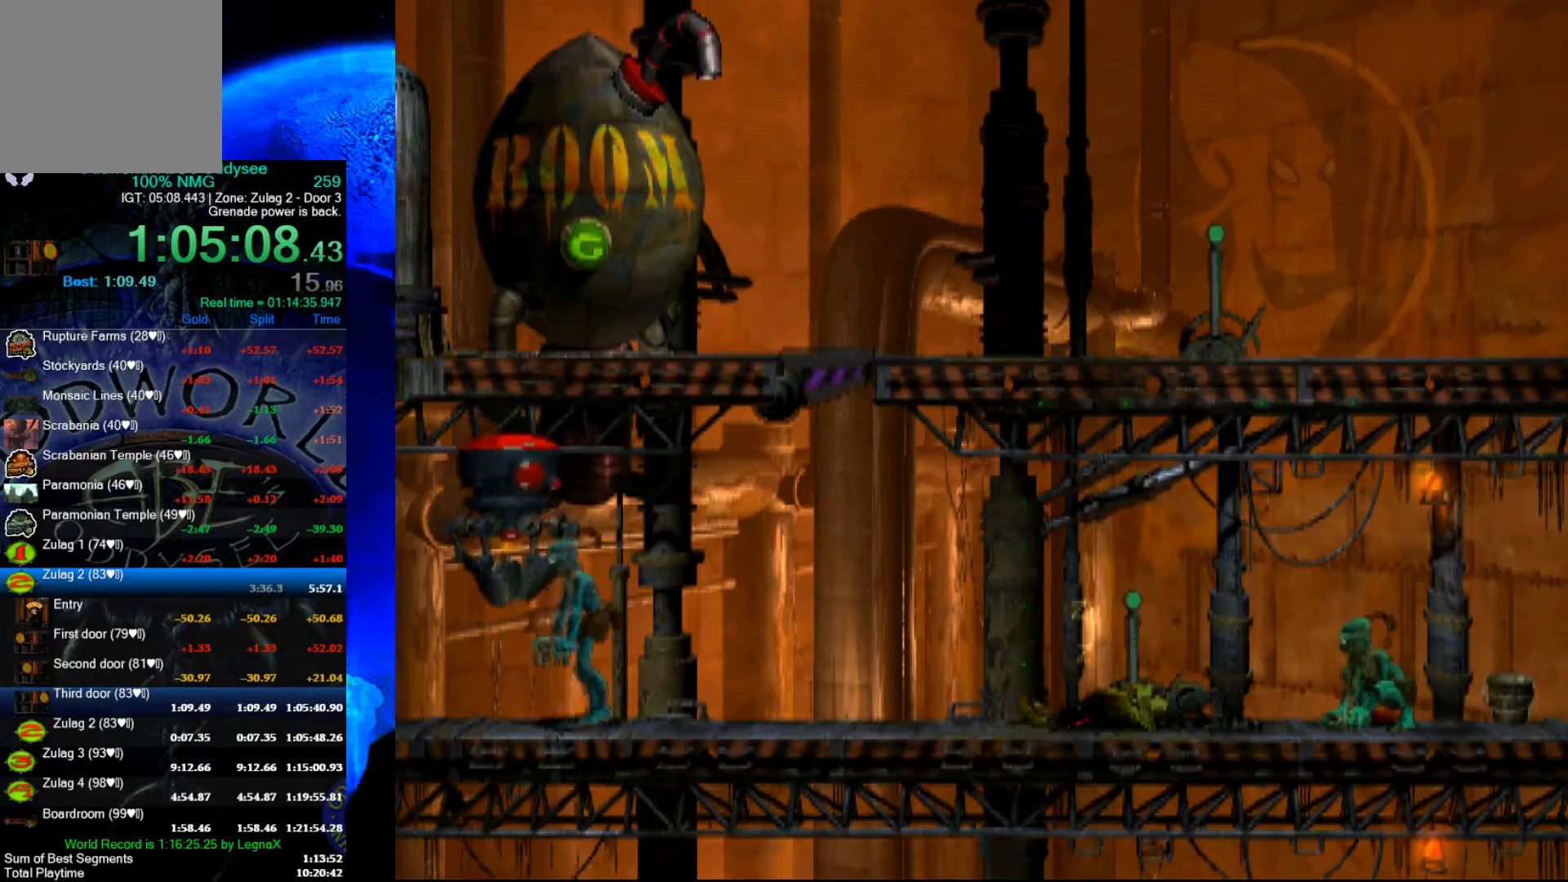
{"buttons": [], "left_stick": "left", "events": [[100, "left_stick", "center"], [300, "left_stick", "left"]]}
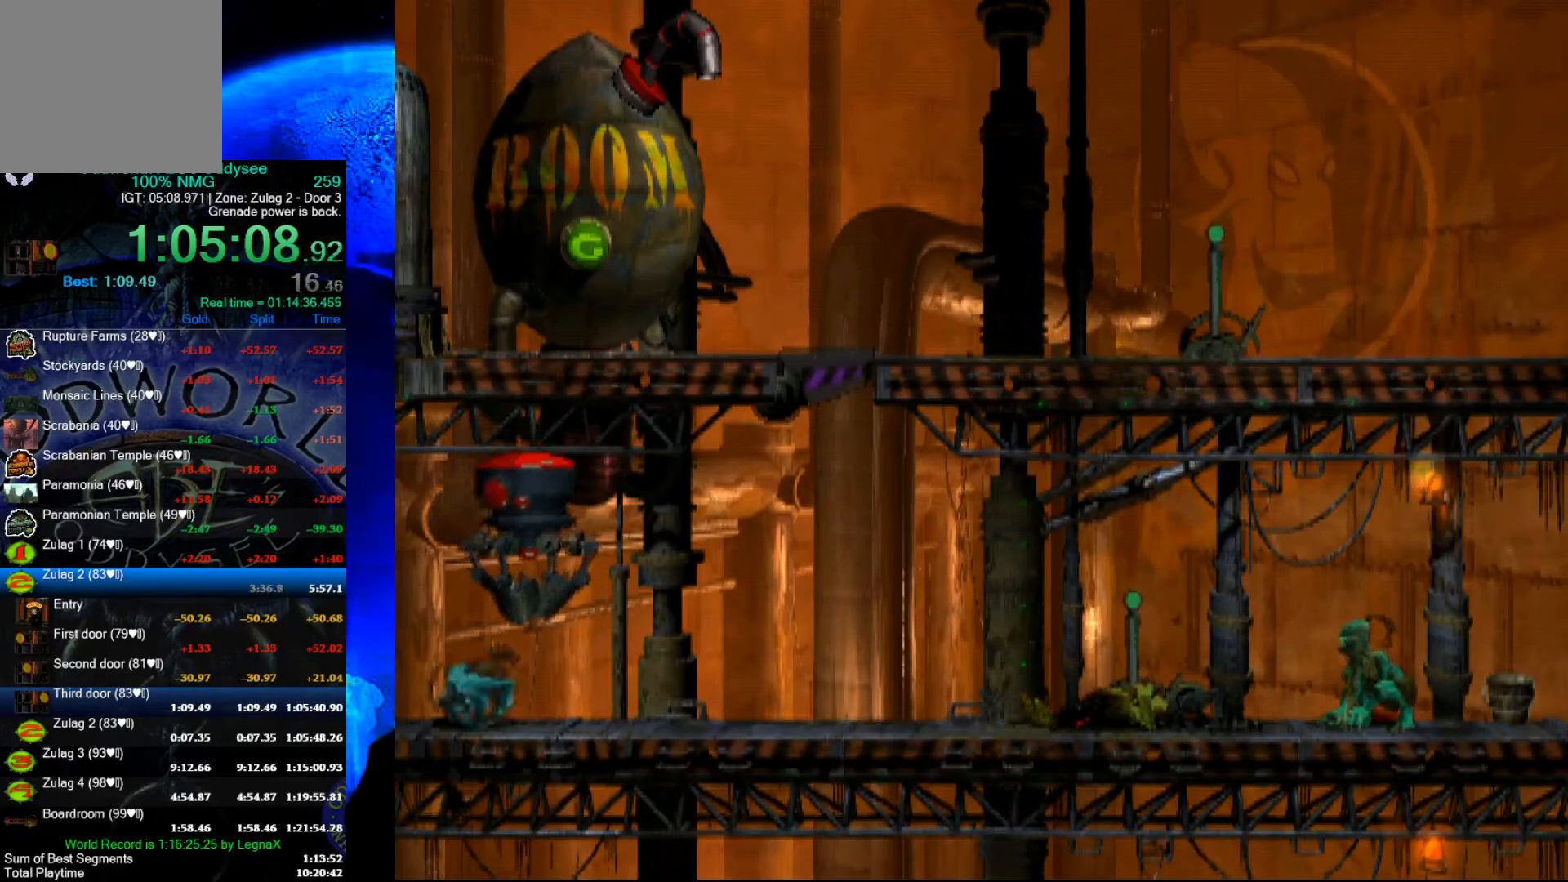
{"buttons": [], "left_stick": "center", "events": [[33, "left_stick", "center"], [133, "left_stick", "right"], [300, "left_stick", "center"]]}
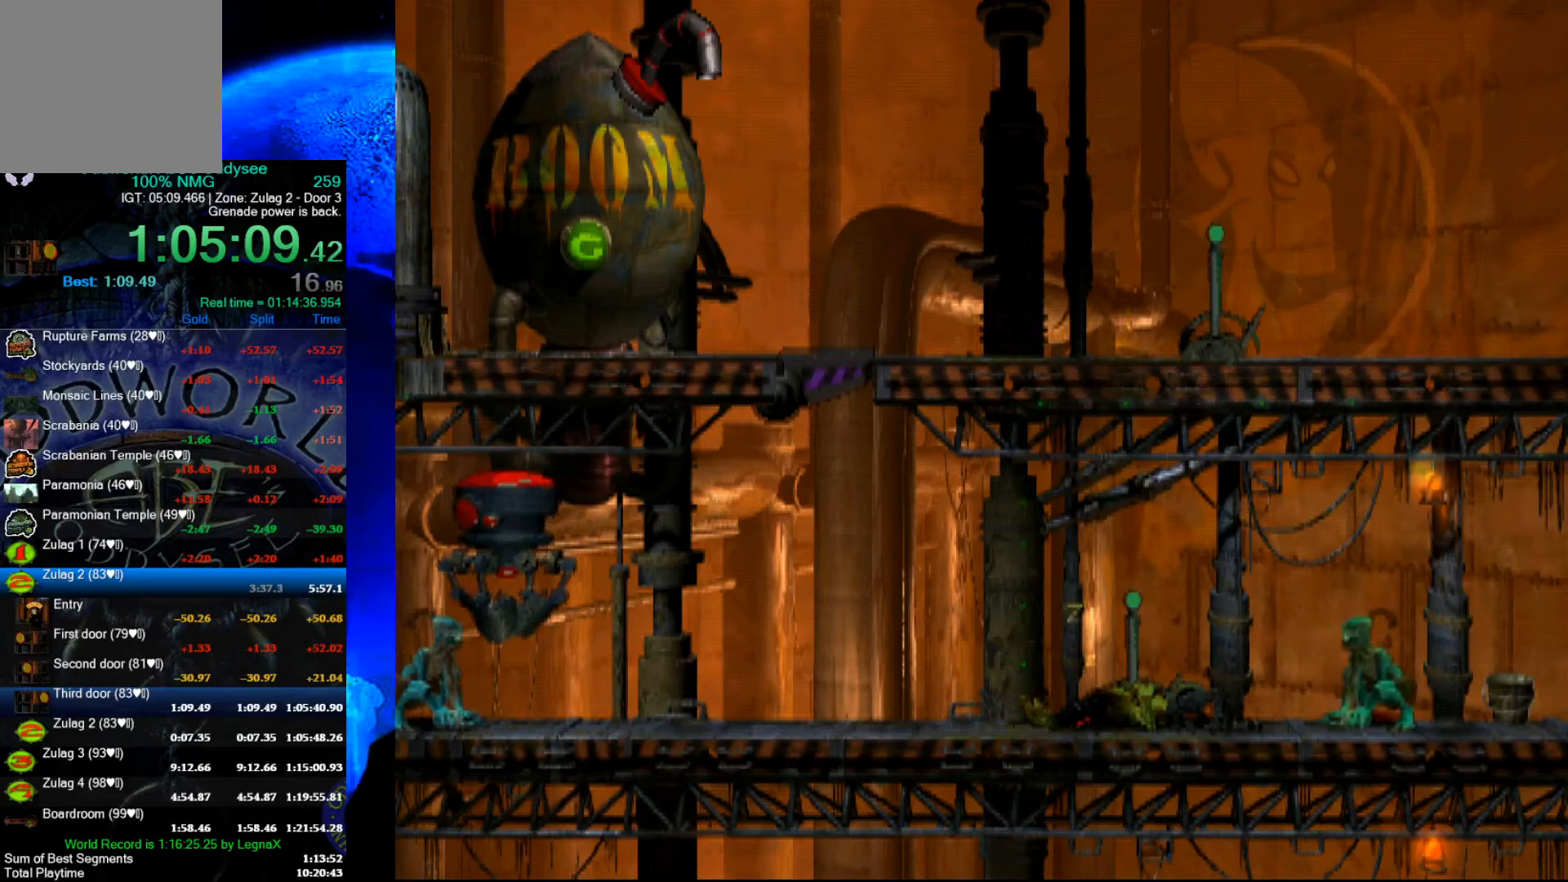
{"buttons": [], "left_stick": "center", "events": [[267, "left_stick", "up"], [400, "left_stick", "center"]]}
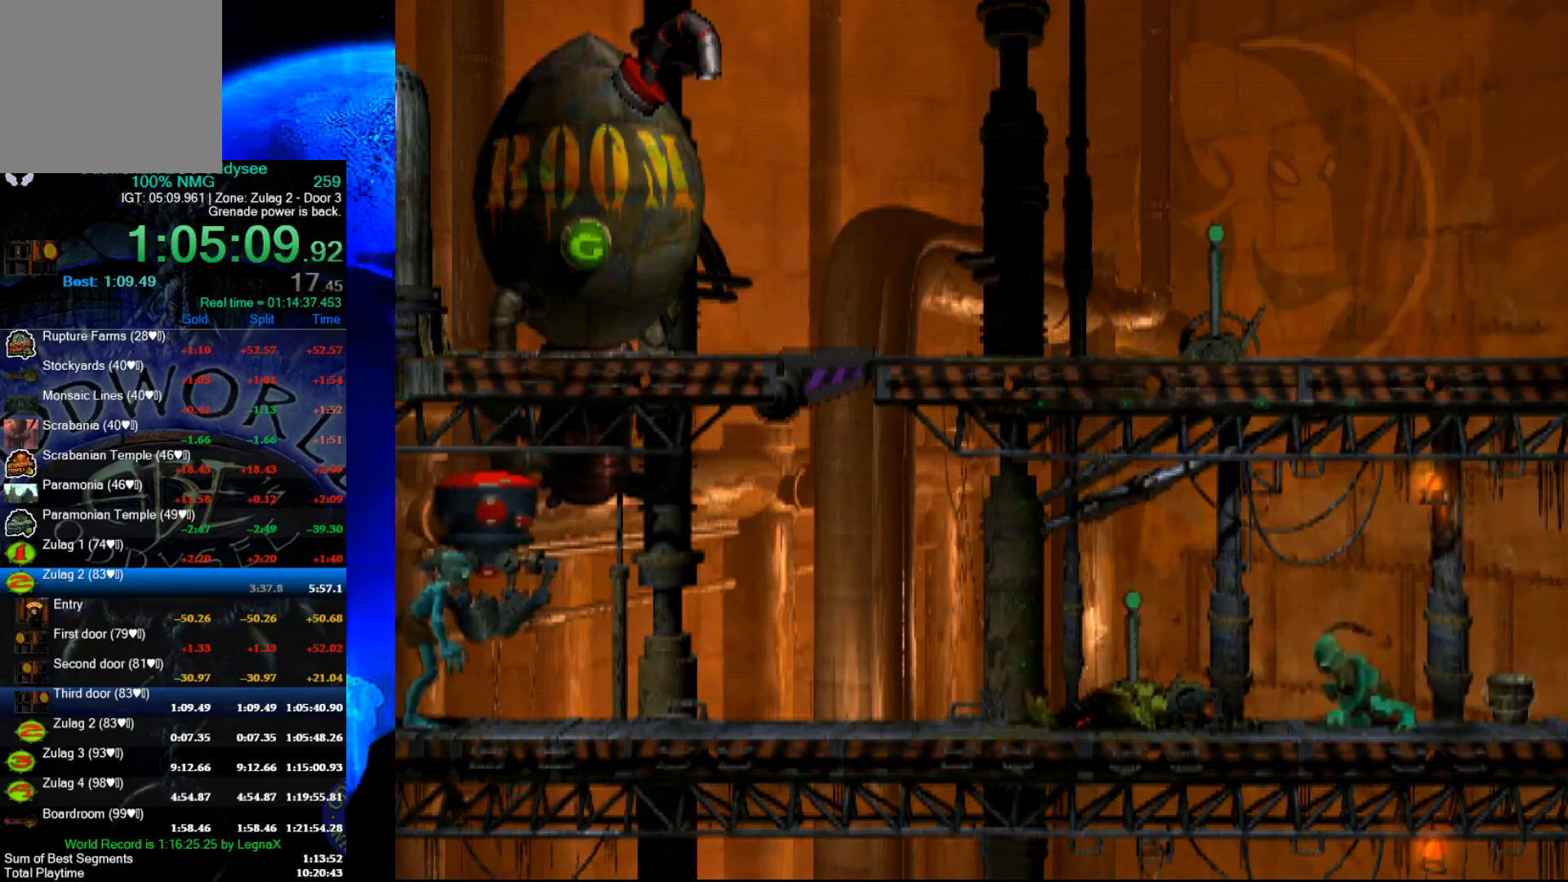
{"buttons": [], "left_stick": "center", "events": [[333, "left_stick", "down"], [500, "left_stick", "center"]]}
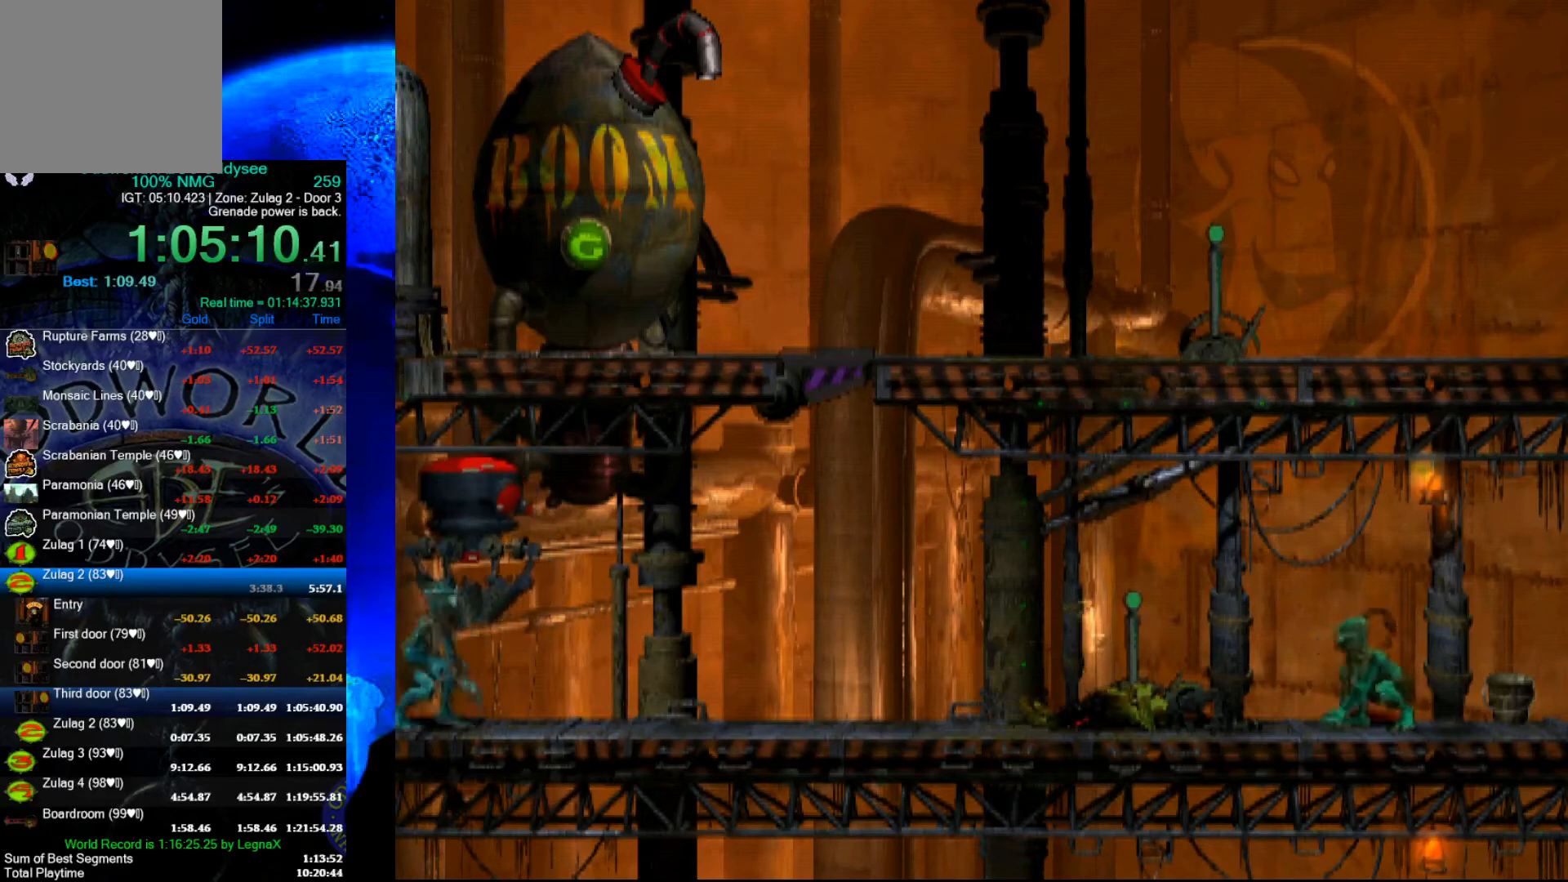
{"buttons": [], "left_stick": "center", "events": [[300, "left_stick", "up"], [433, "left_stick", "center"]]}
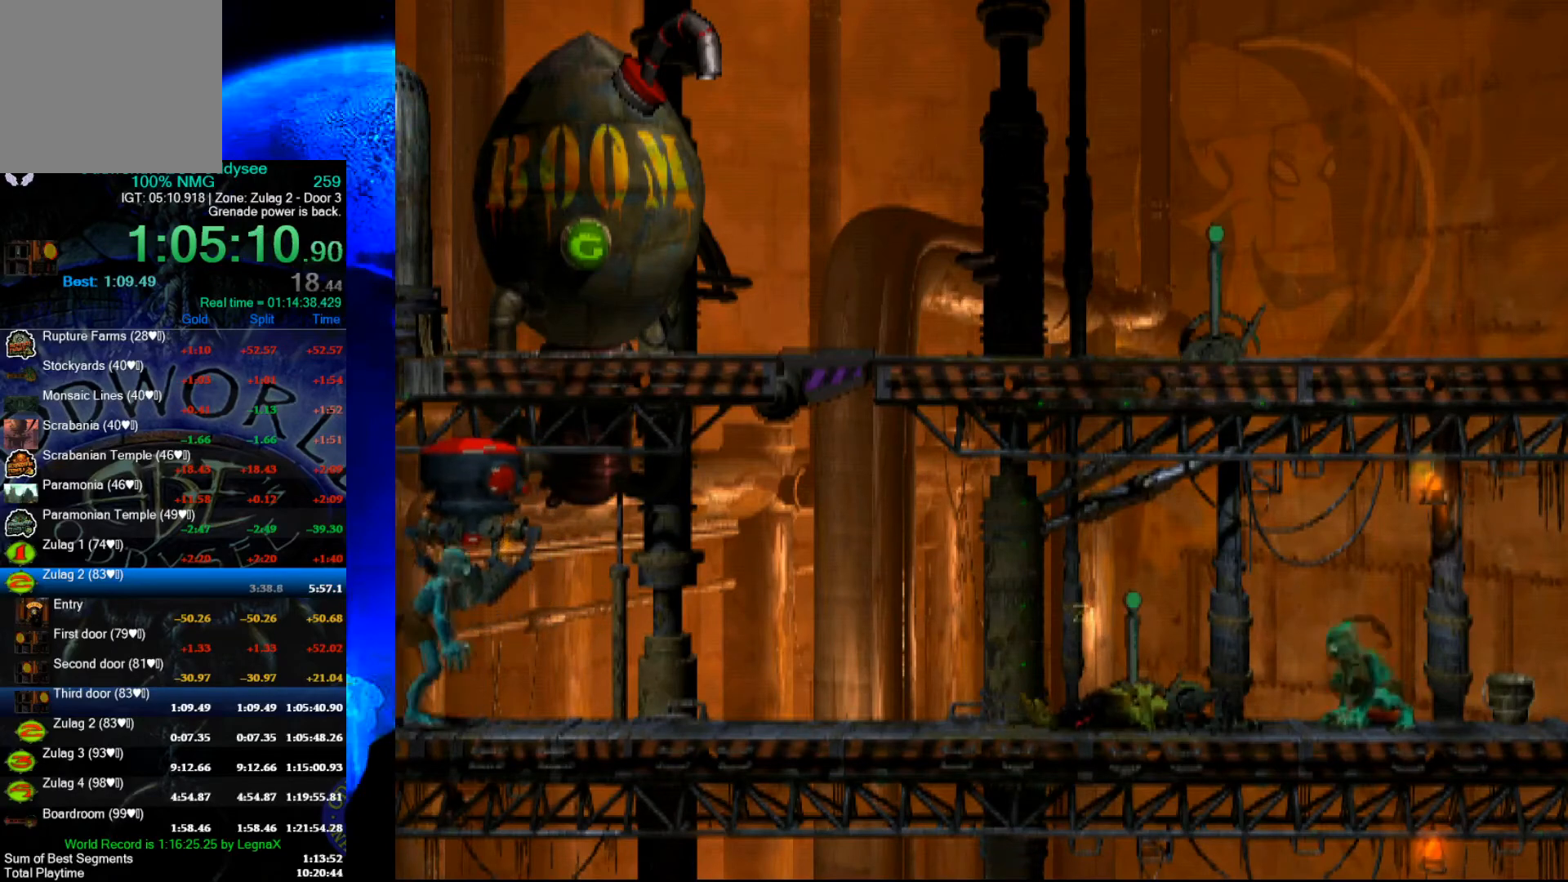
{"buttons": ["R2"], "left_stick": "center", "events": [[67, "R2", "down"], [100, "left_stick", "right"], [433, "left_stick", "center"]]}
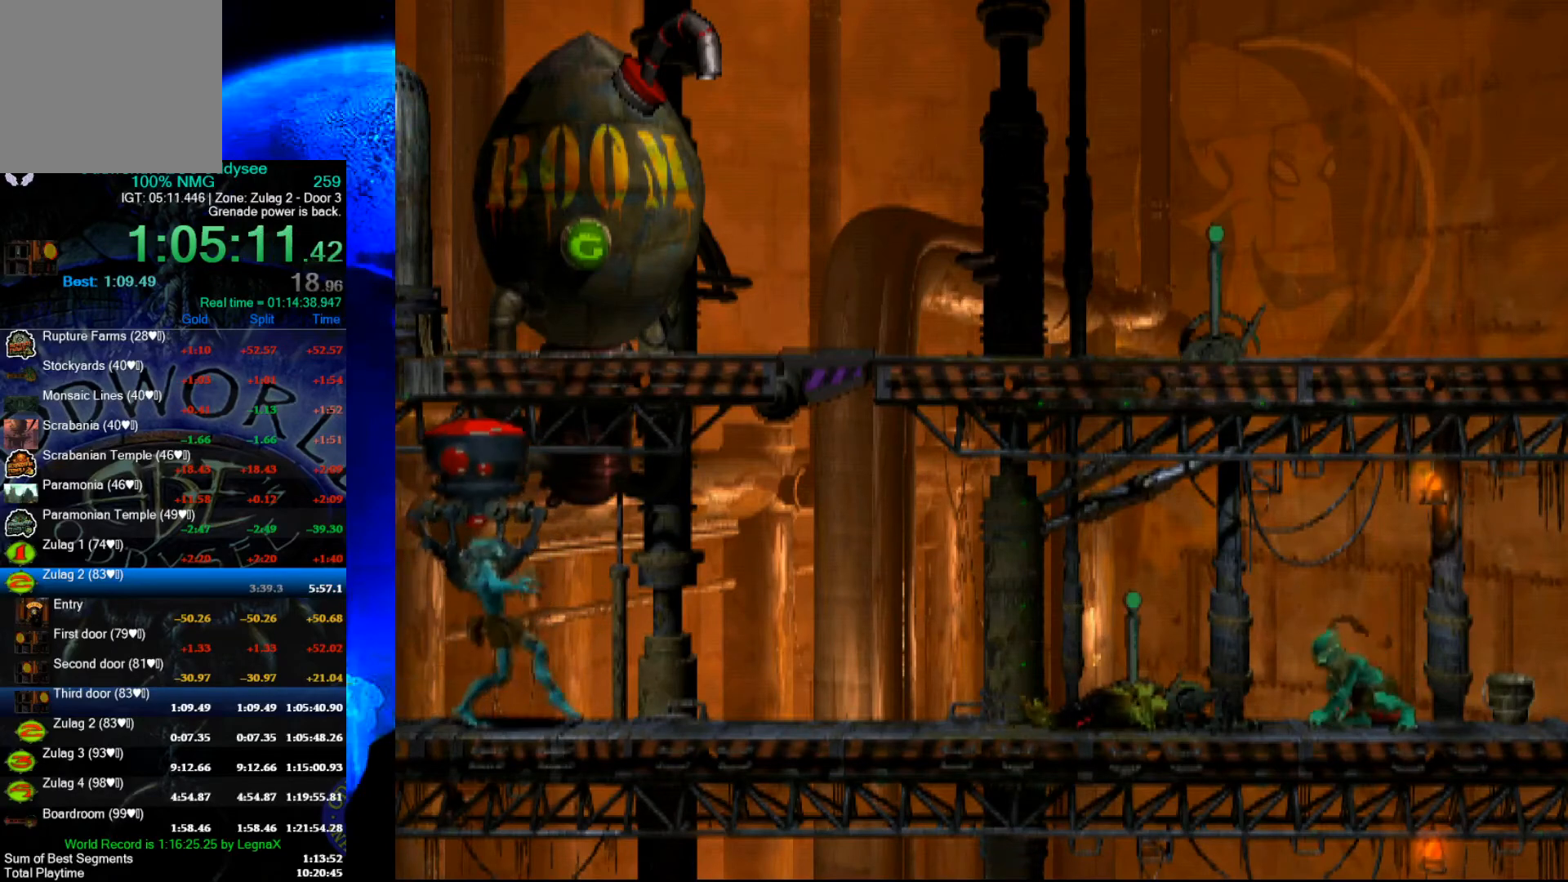
{"buttons": [], "left_stick": "center", "events": [[100, "R2", "up"], [267, "left_stick", "down"], [500, "left_stick", "center"]]}
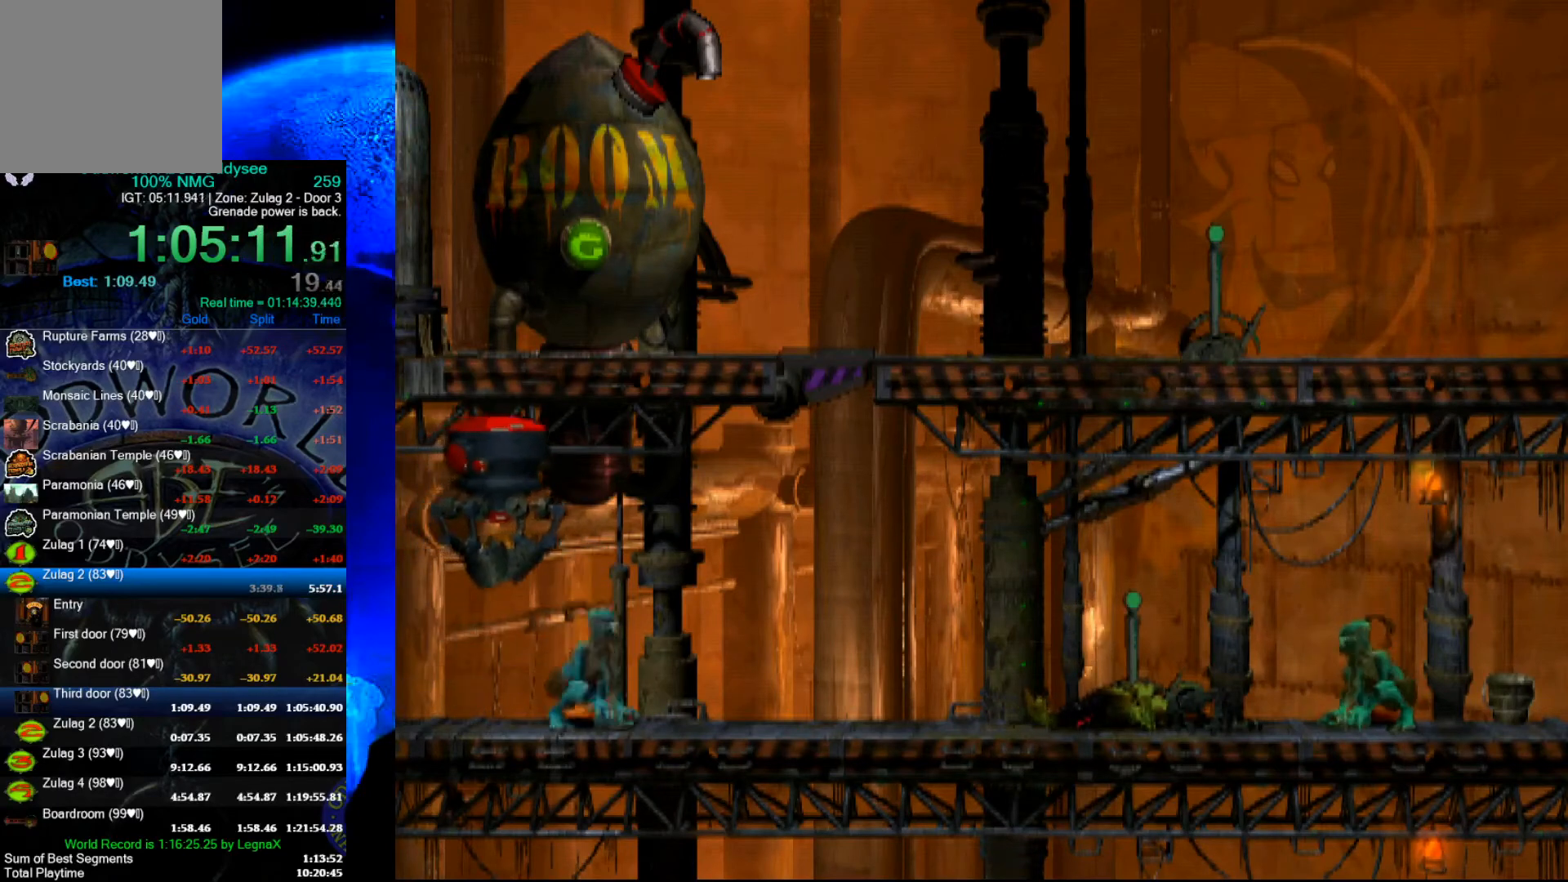
{"buttons": ["B"], "left_stick": "center", "events": [[233, "B", "down"]]}
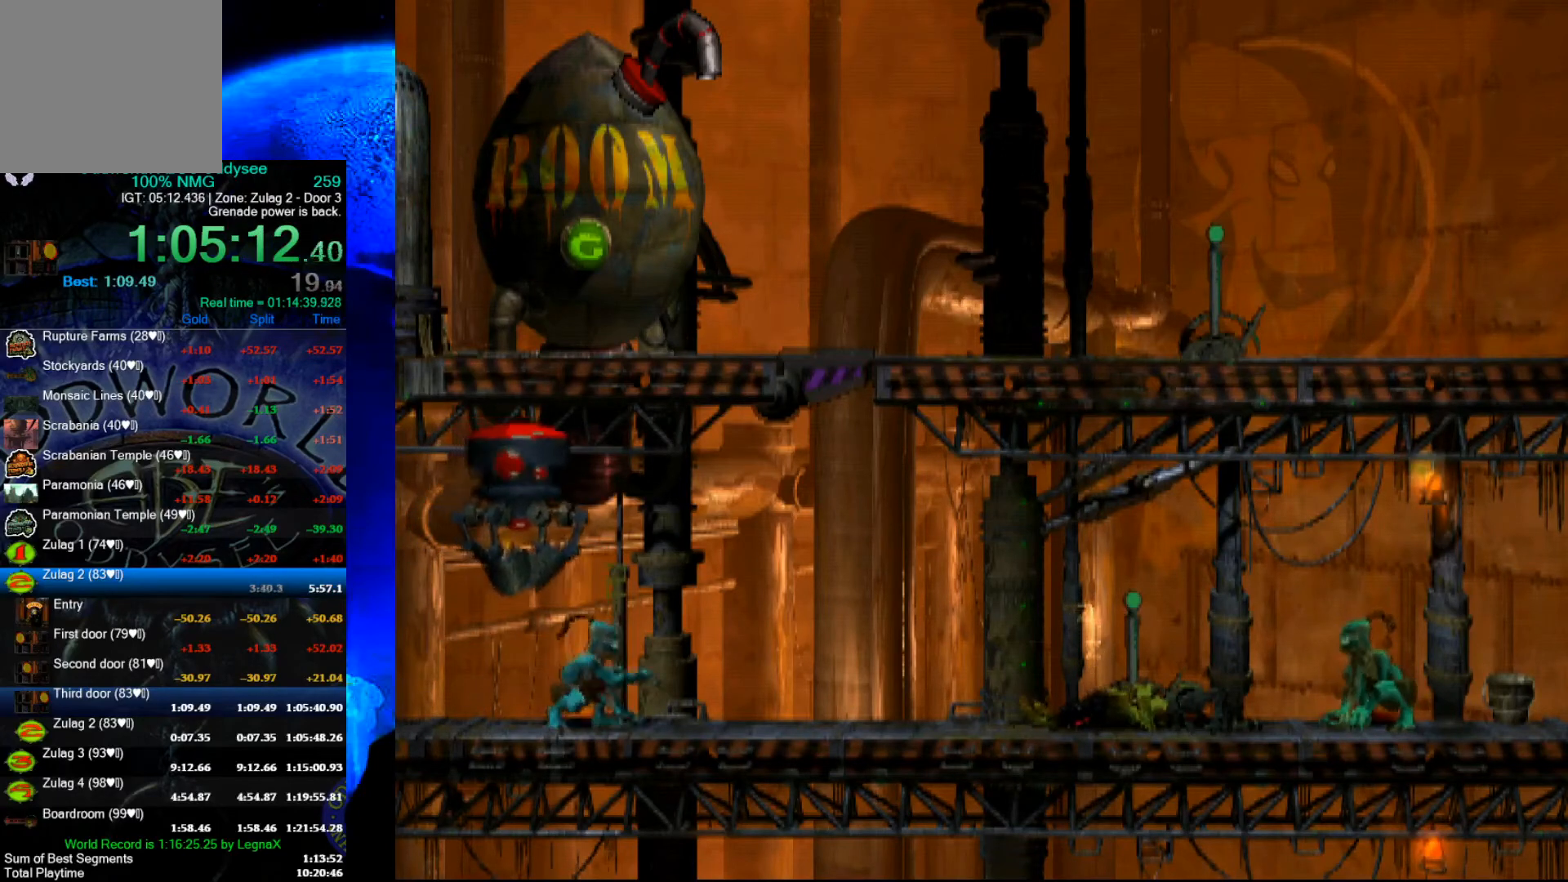
{"buttons": [], "left_stick": "center", "events": [[33, "B", "up"], [333, "left_stick", "up"], [467, "left_stick", "center"]]}
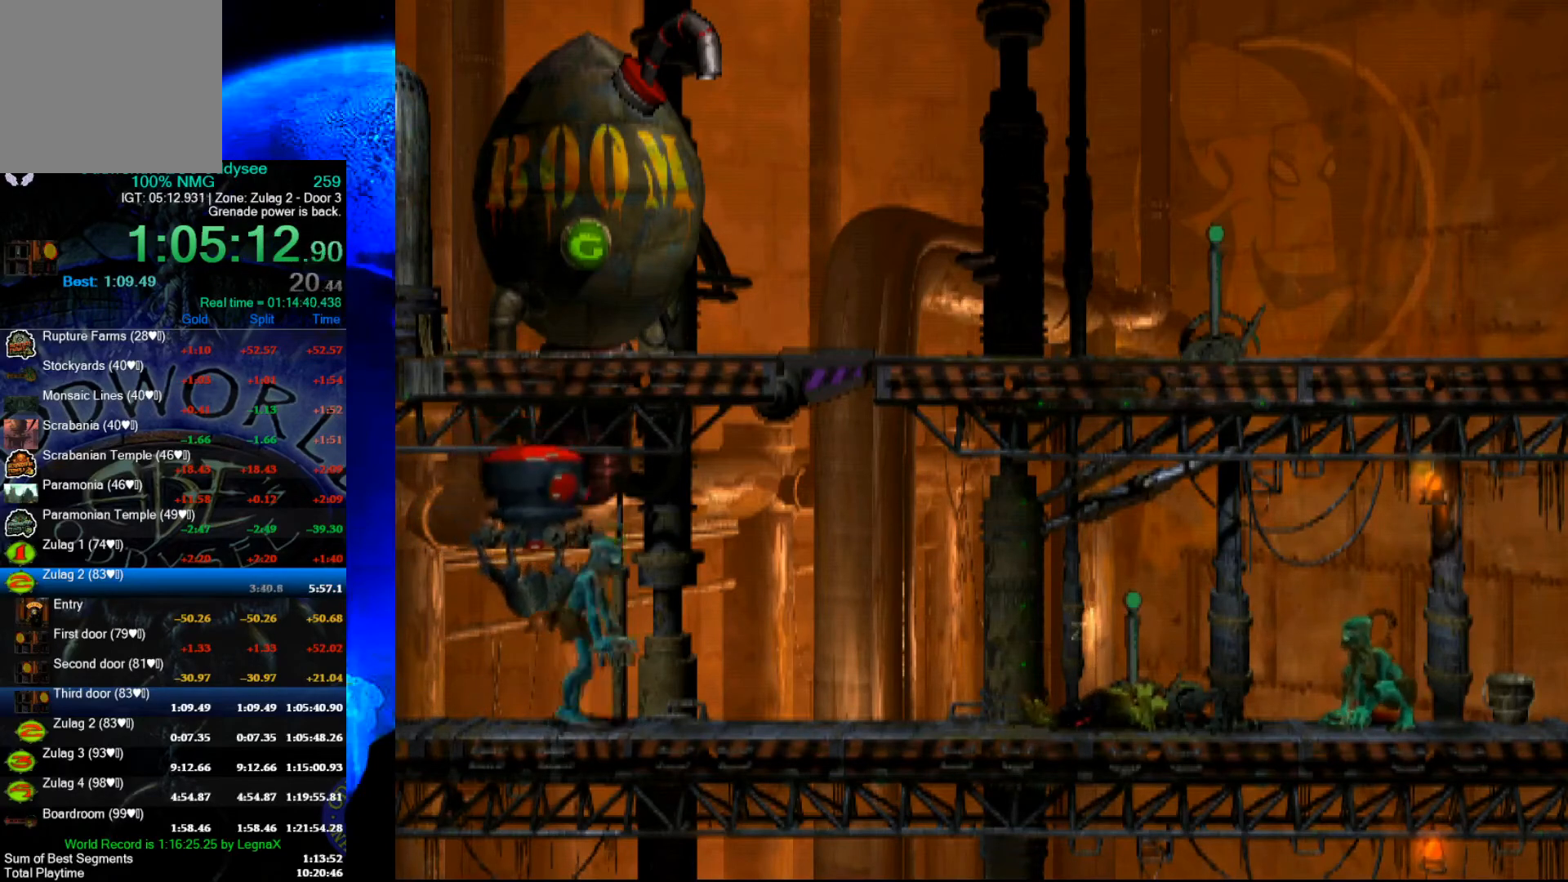
{"buttons": ["R2"], "left_stick": "left", "events": [[100, "left_stick", "left"], [133, "R2", "down"]]}
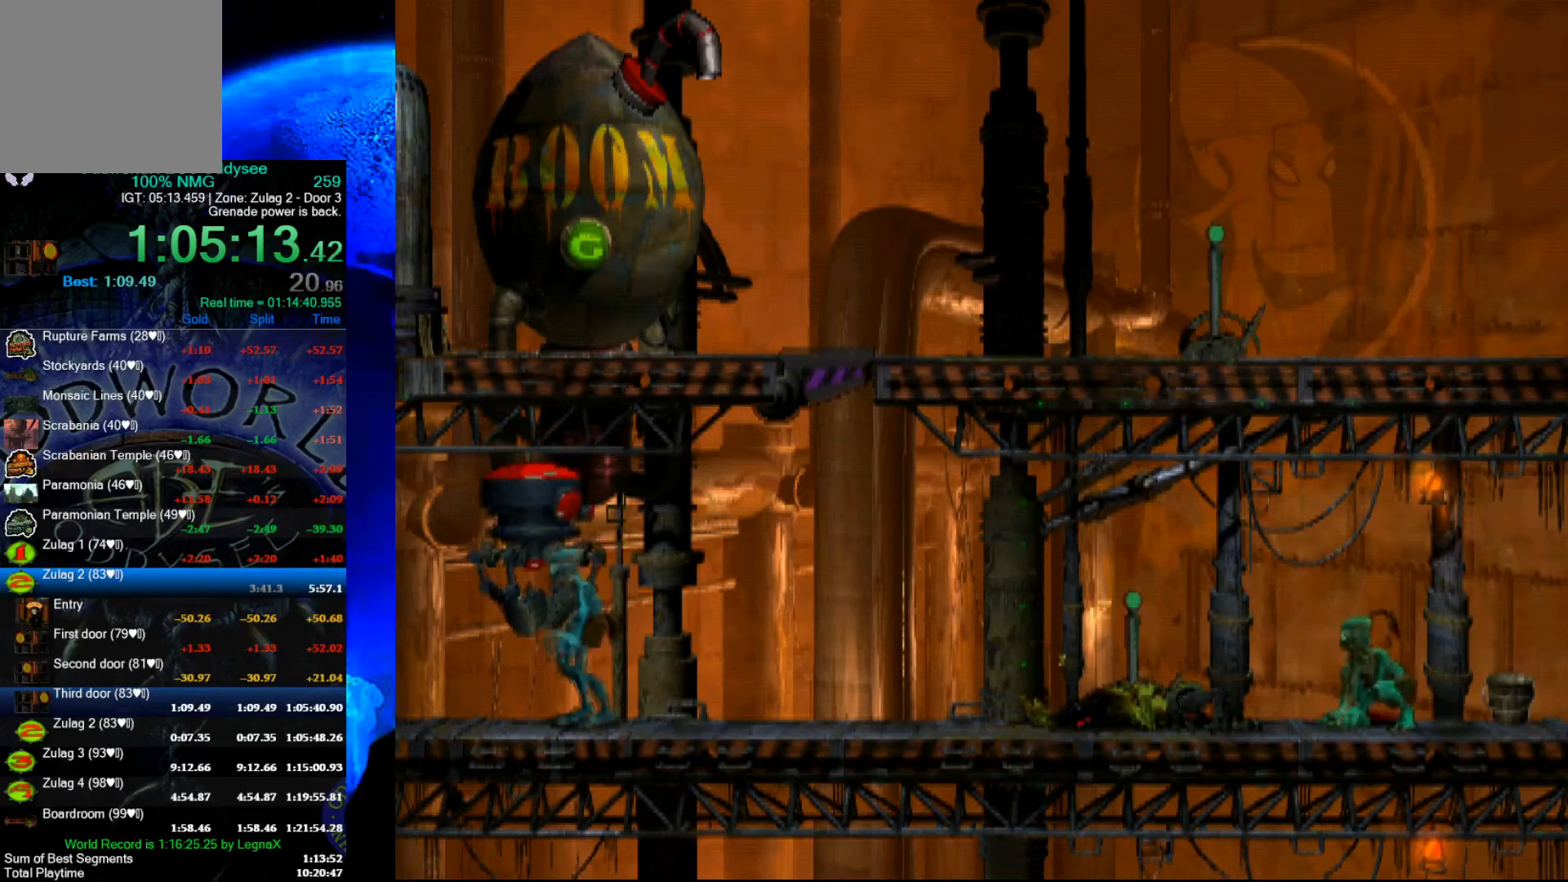
{"buttons": [], "left_stick": "center", "events": [[100, "left_stick", "center"], [167, "R2", "up"], [233, "left_stick", "right"], [433, "left_stick", "center"]]}
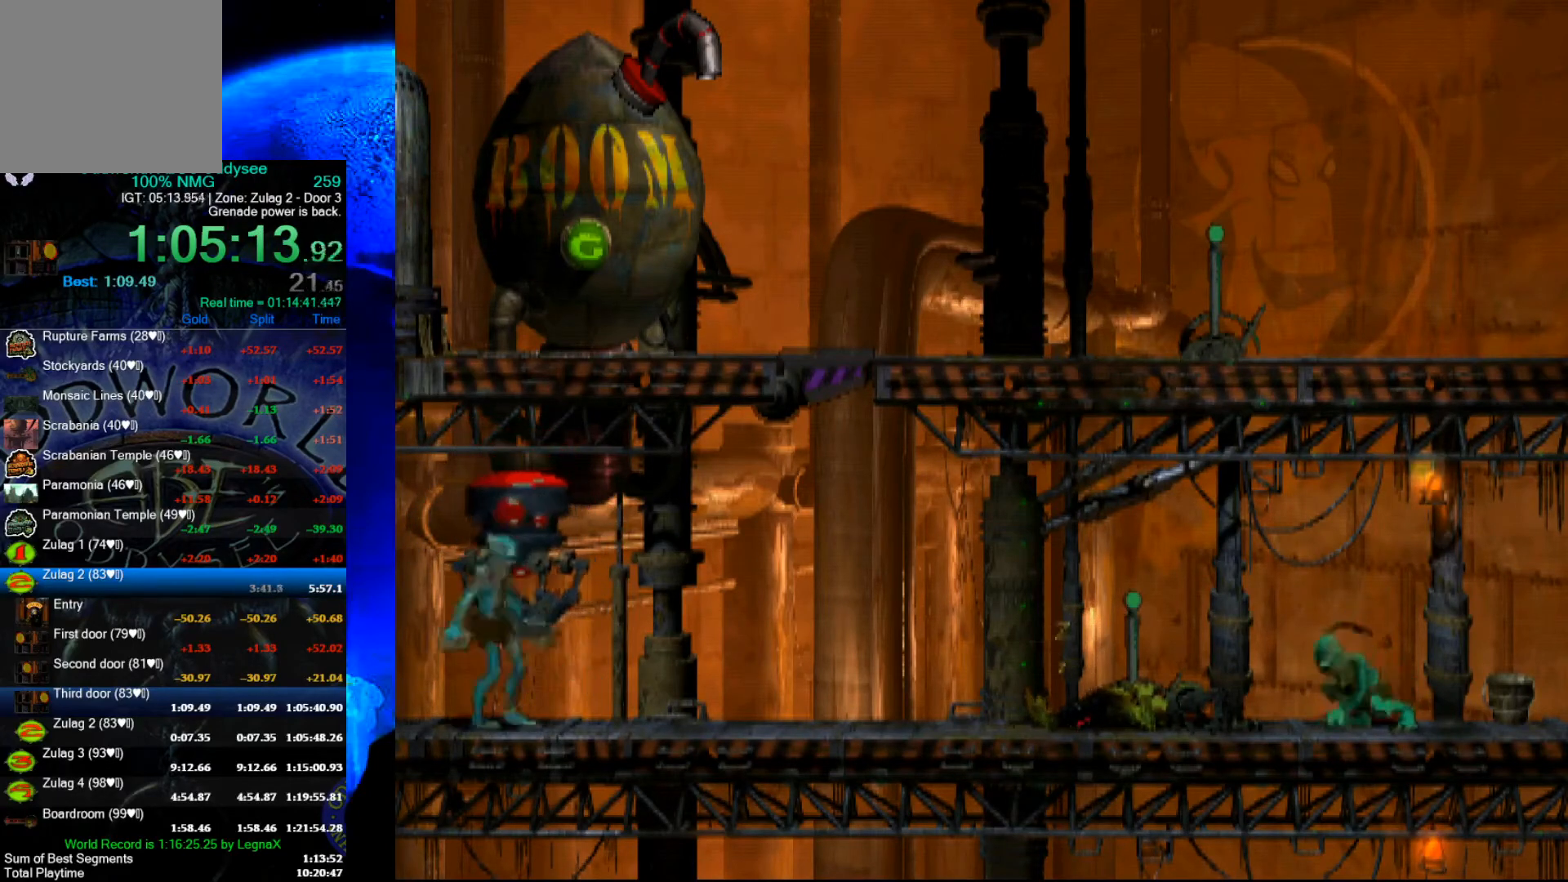
{"buttons": [], "left_stick": "center", "events": []}
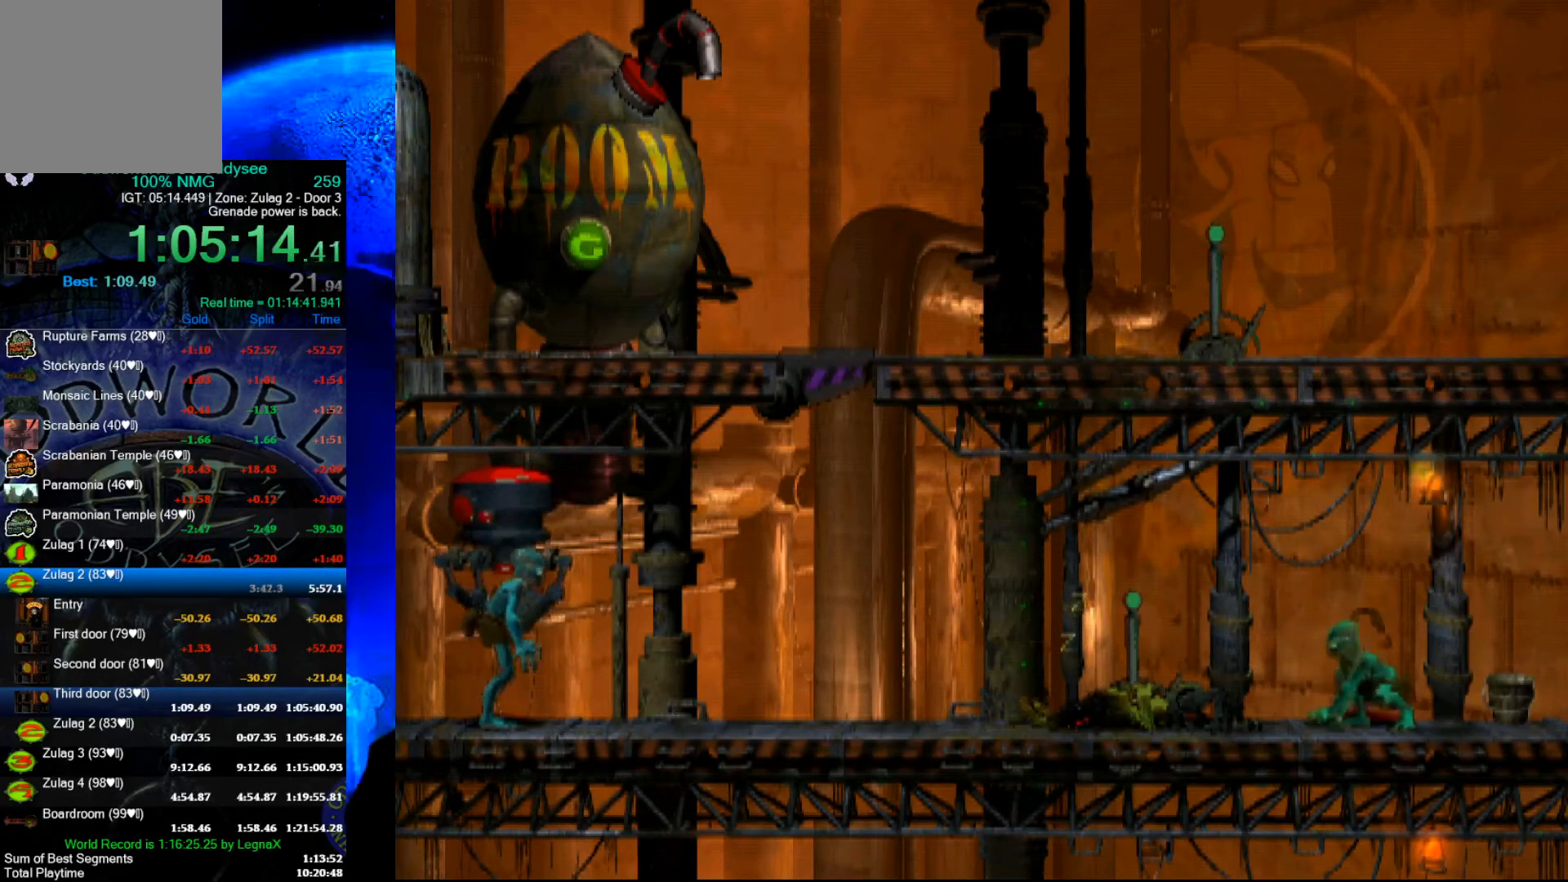
{"buttons": ["B"], "left_stick": "center", "events": [[100, "left_stick", "down"], [300, "left_stick", "center"], [500, "B", "down"]]}
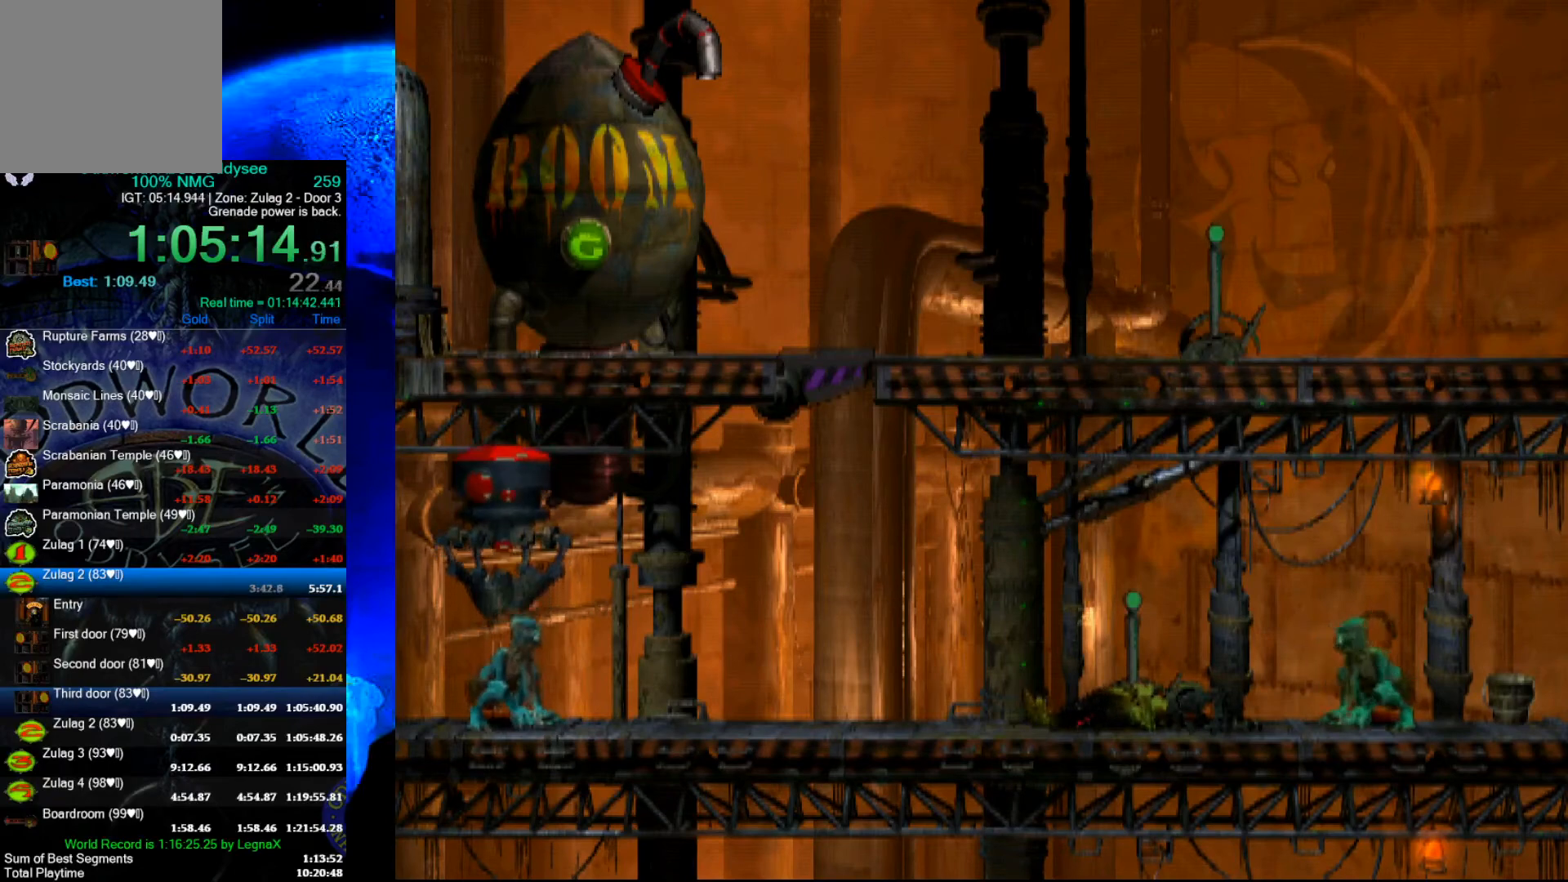
{"buttons": ["B"], "left_stick": "center", "events": []}
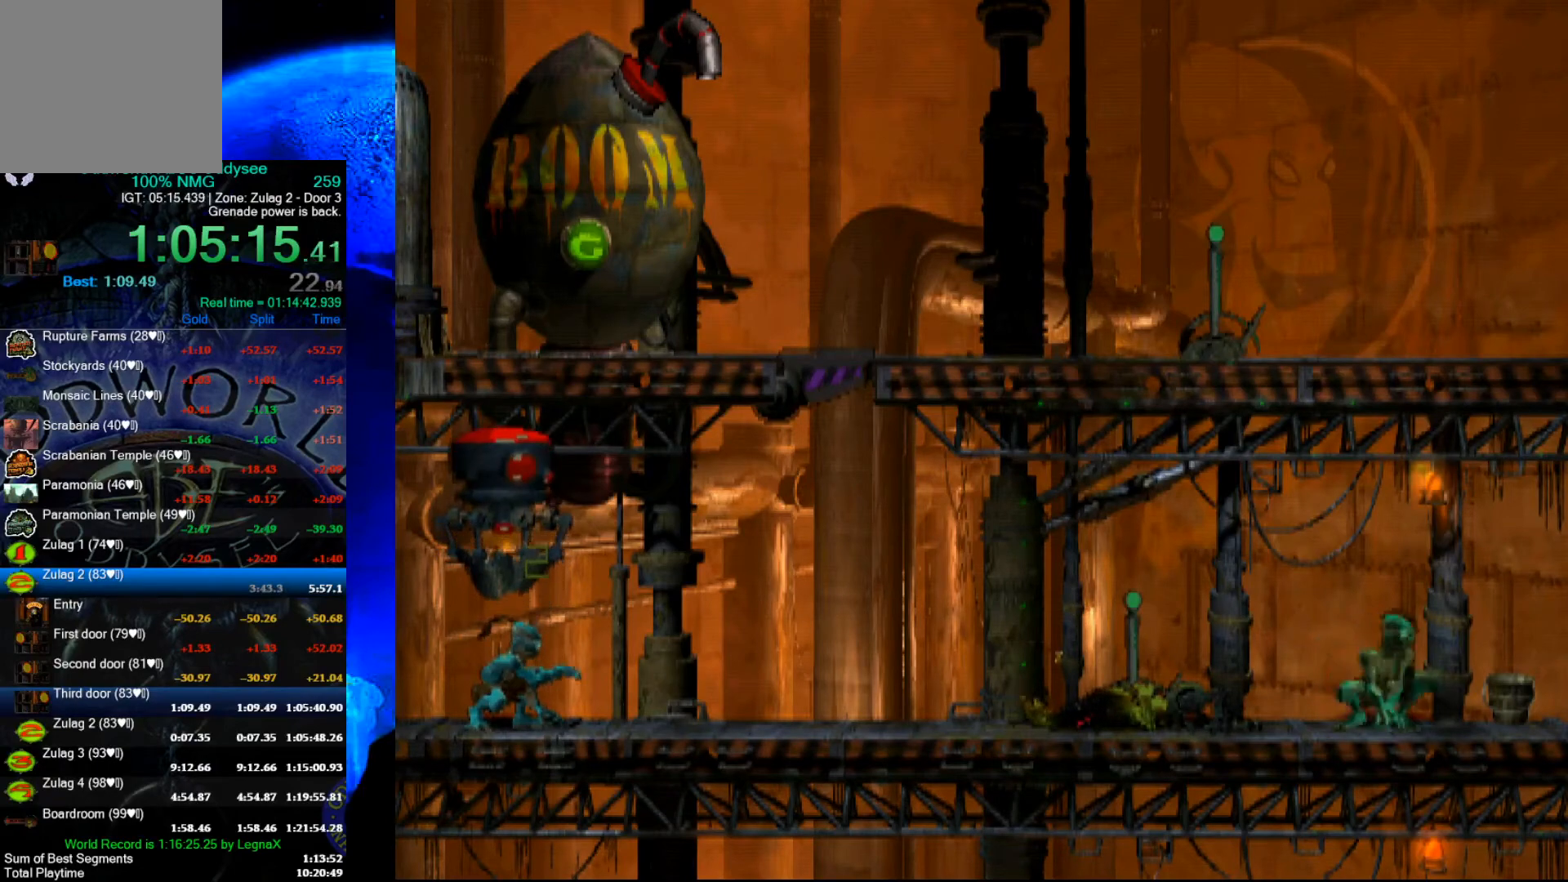
{"buttons": ["B"], "left_stick": "center", "events": []}
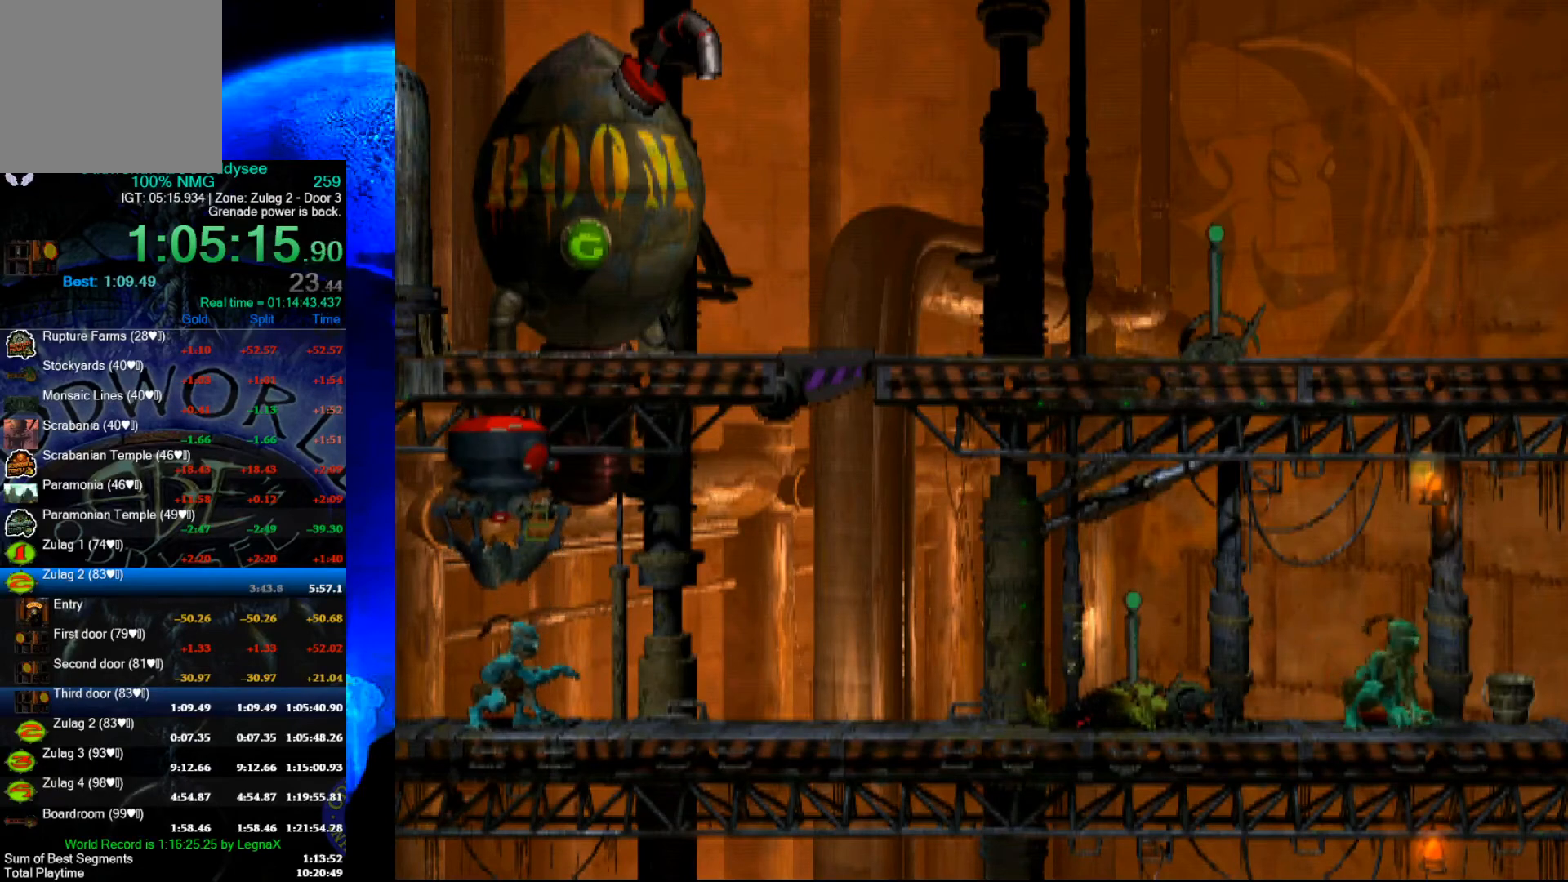
{"buttons": ["B"], "left_stick": "center", "events": []}
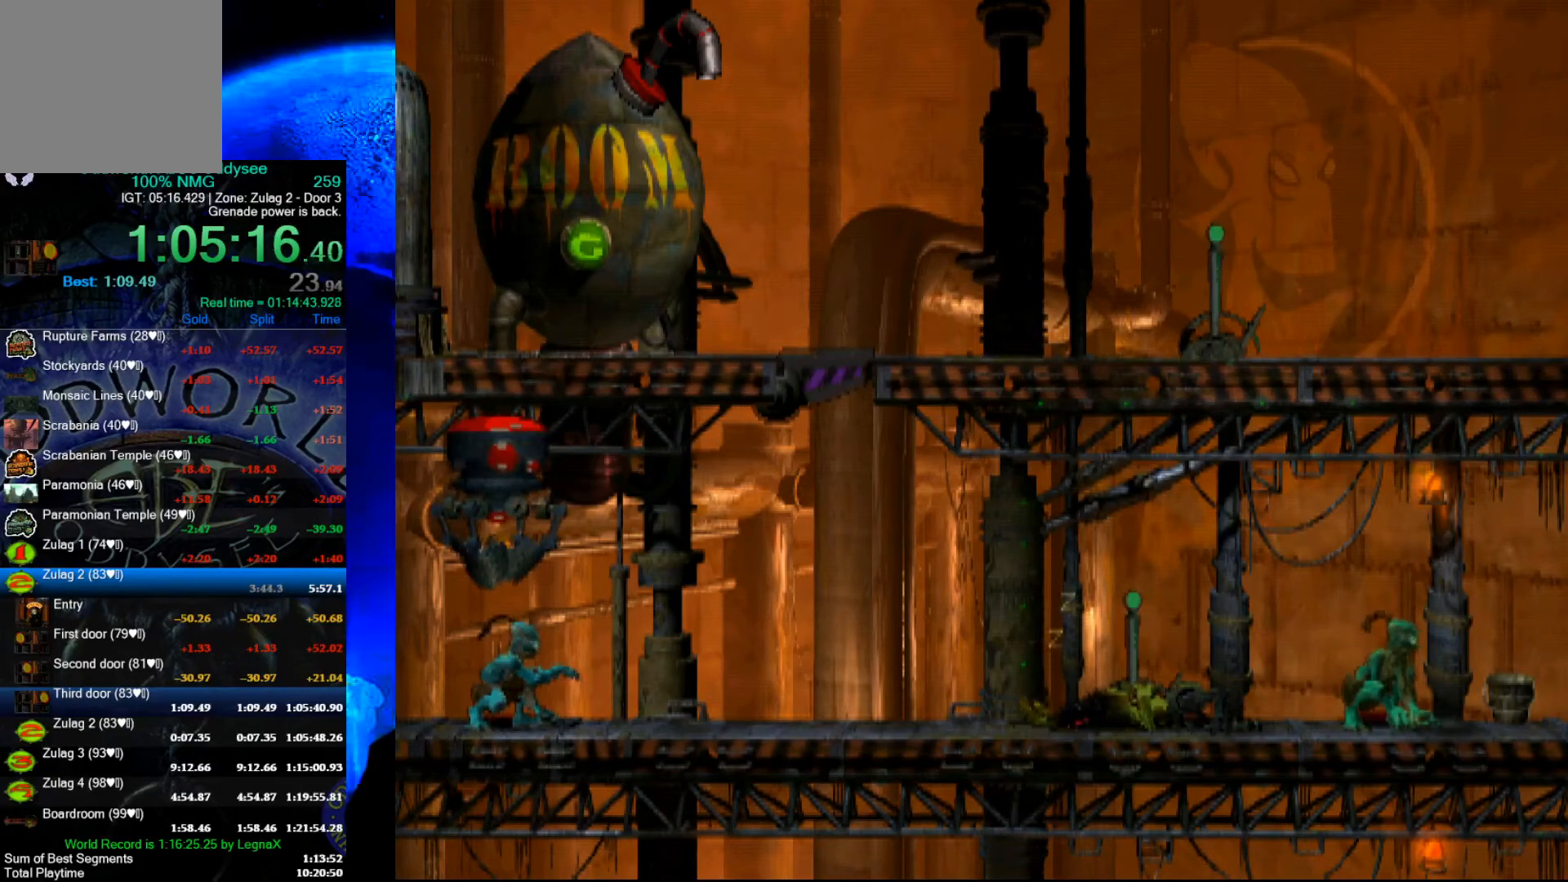
{"buttons": ["B"], "left_stick": "center", "events": []}